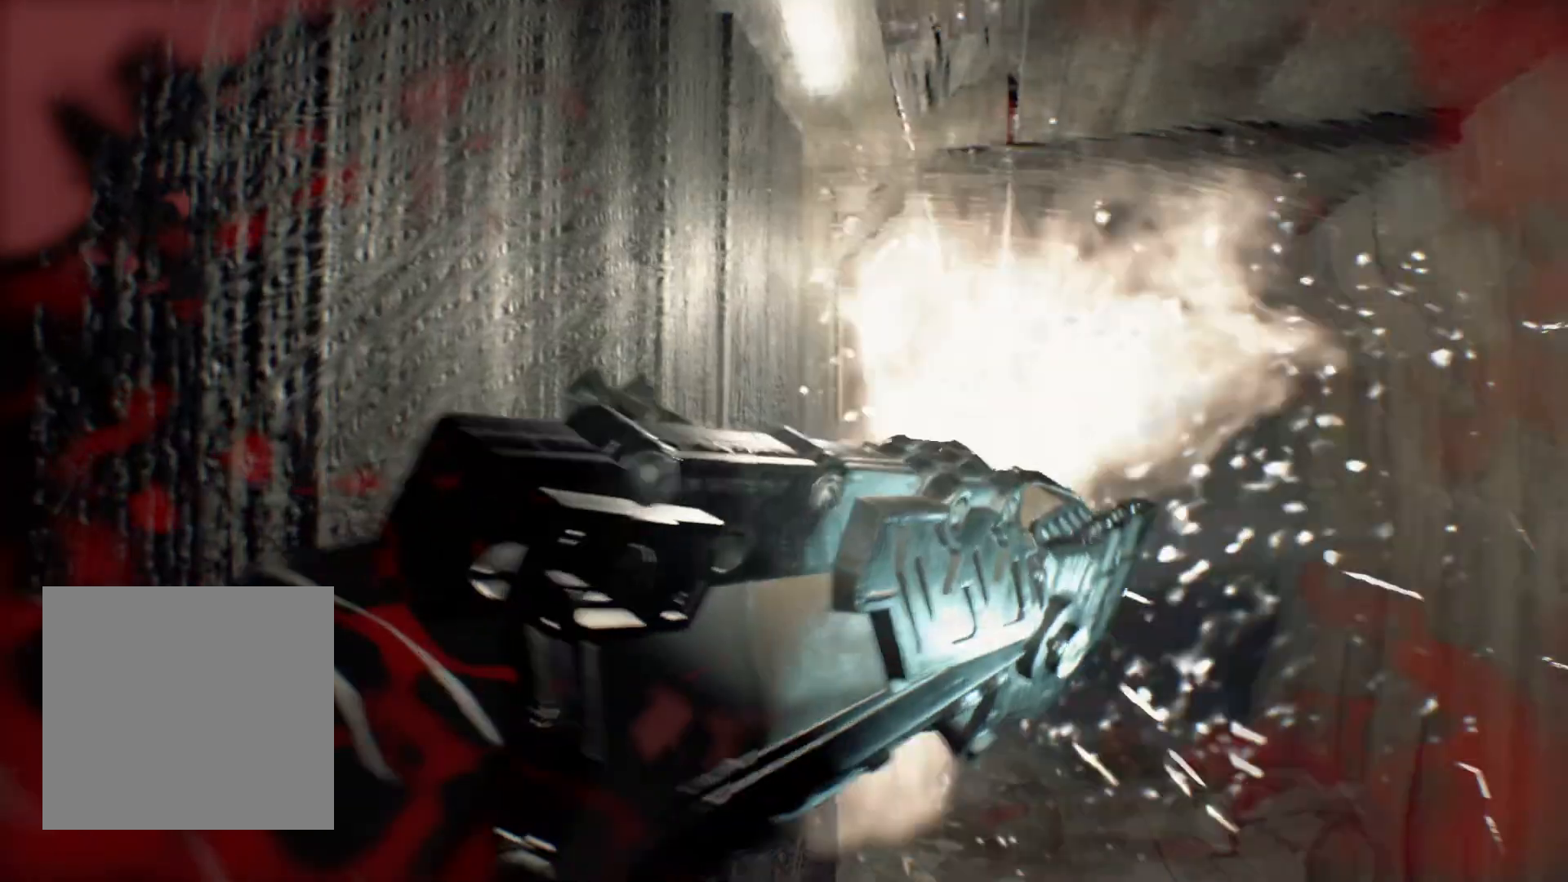
Gameplay with a controller (Xbox layout); each line is a JSON object with the inputs held at the frame after it. "events" lists button and stick changes between this image and that frame as [ms after this image, input, new state], when the widget could be followed in between. Not read: DPAD_DOWN DPAD_LEFT DPAD_RIGHT DPAD_UP HOME L1 L3 R1 R3 other_buttons right_stick.
{"buttons": [], "left_stick": "center", "events": []}
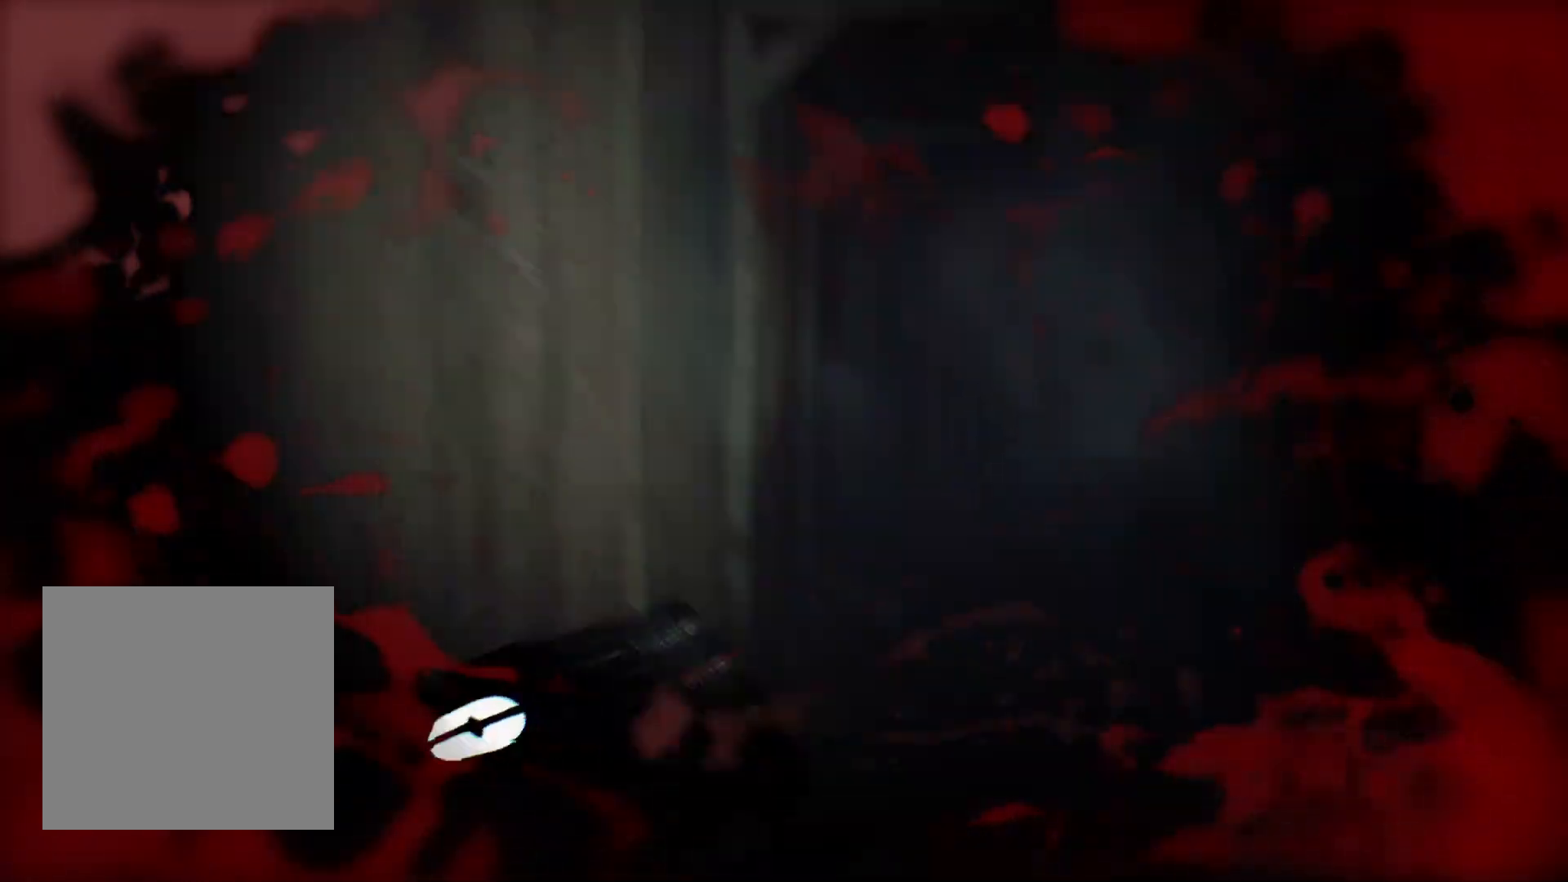
{"buttons": [], "left_stick": "center", "events": []}
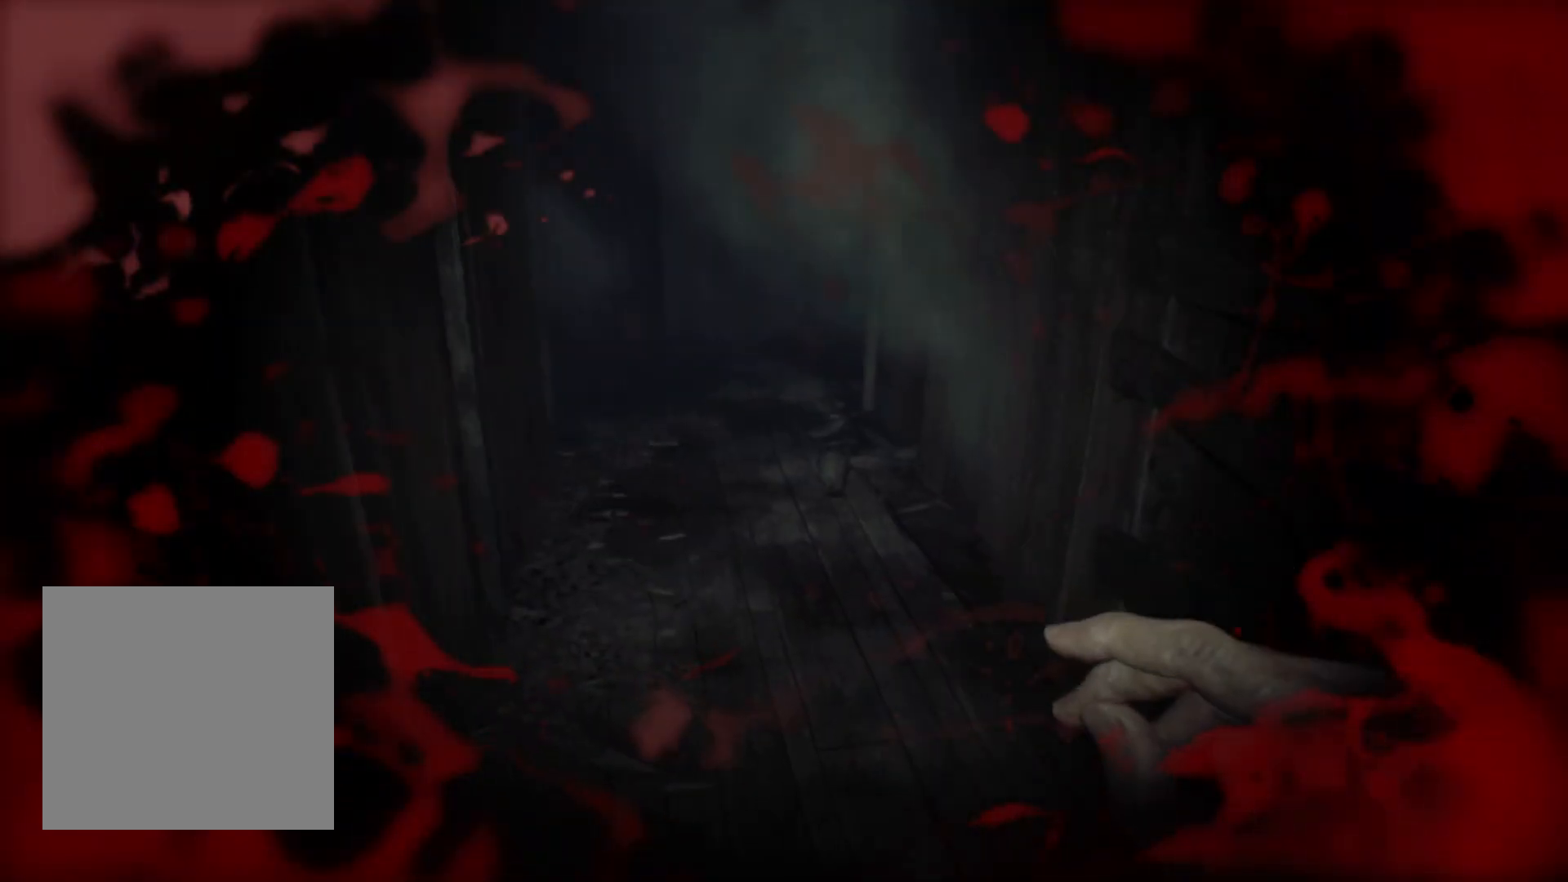
{"buttons": [], "left_stick": "center", "events": []}
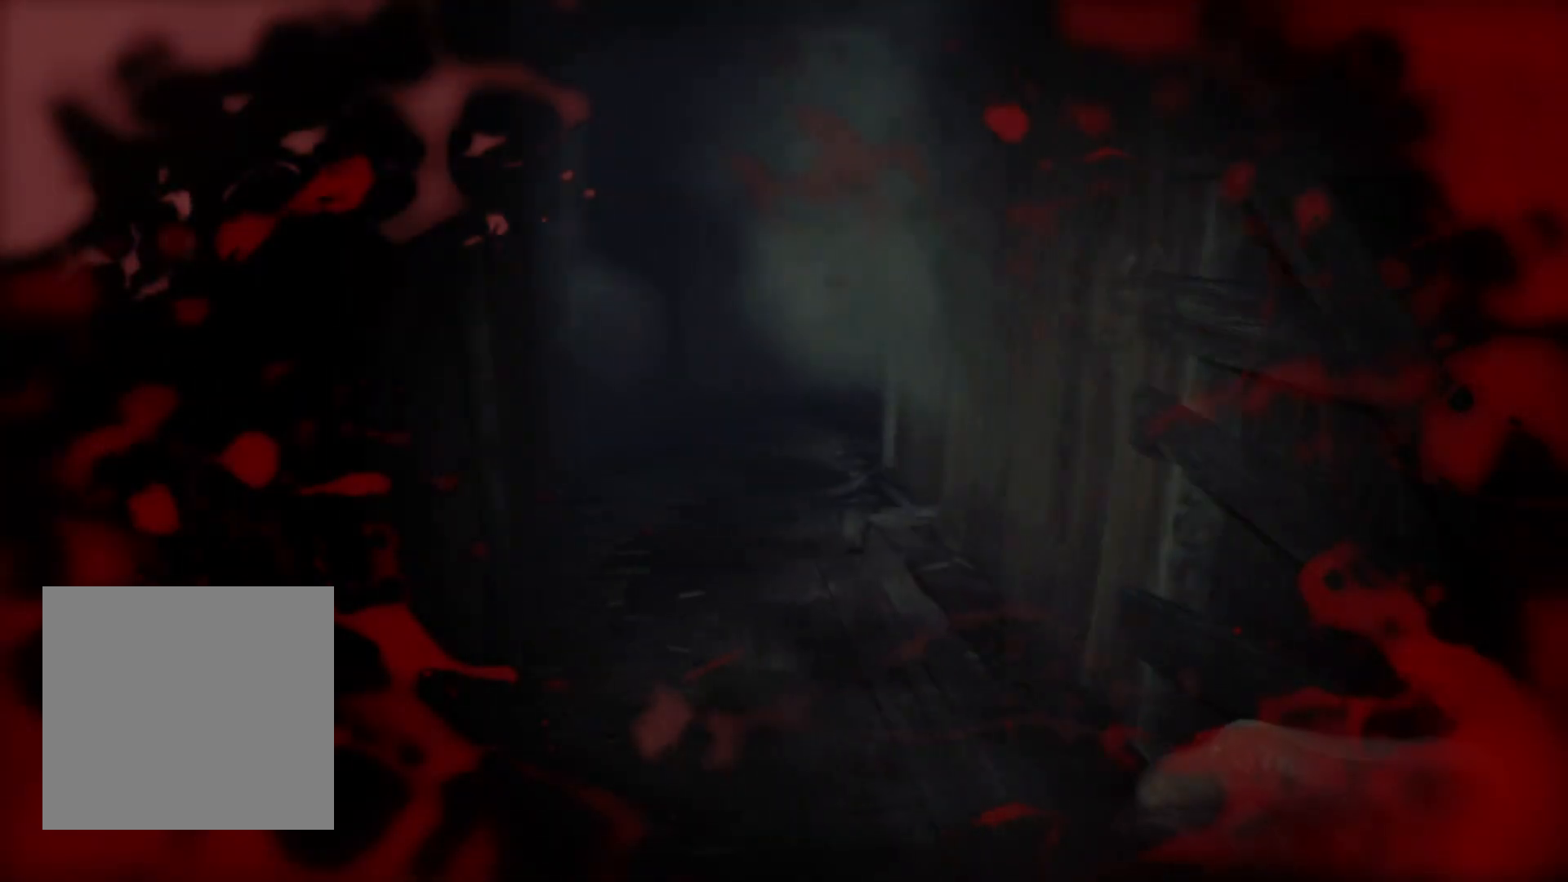
{"buttons": [], "left_stick": "up", "events": [[117, "left_stick", "up"]]}
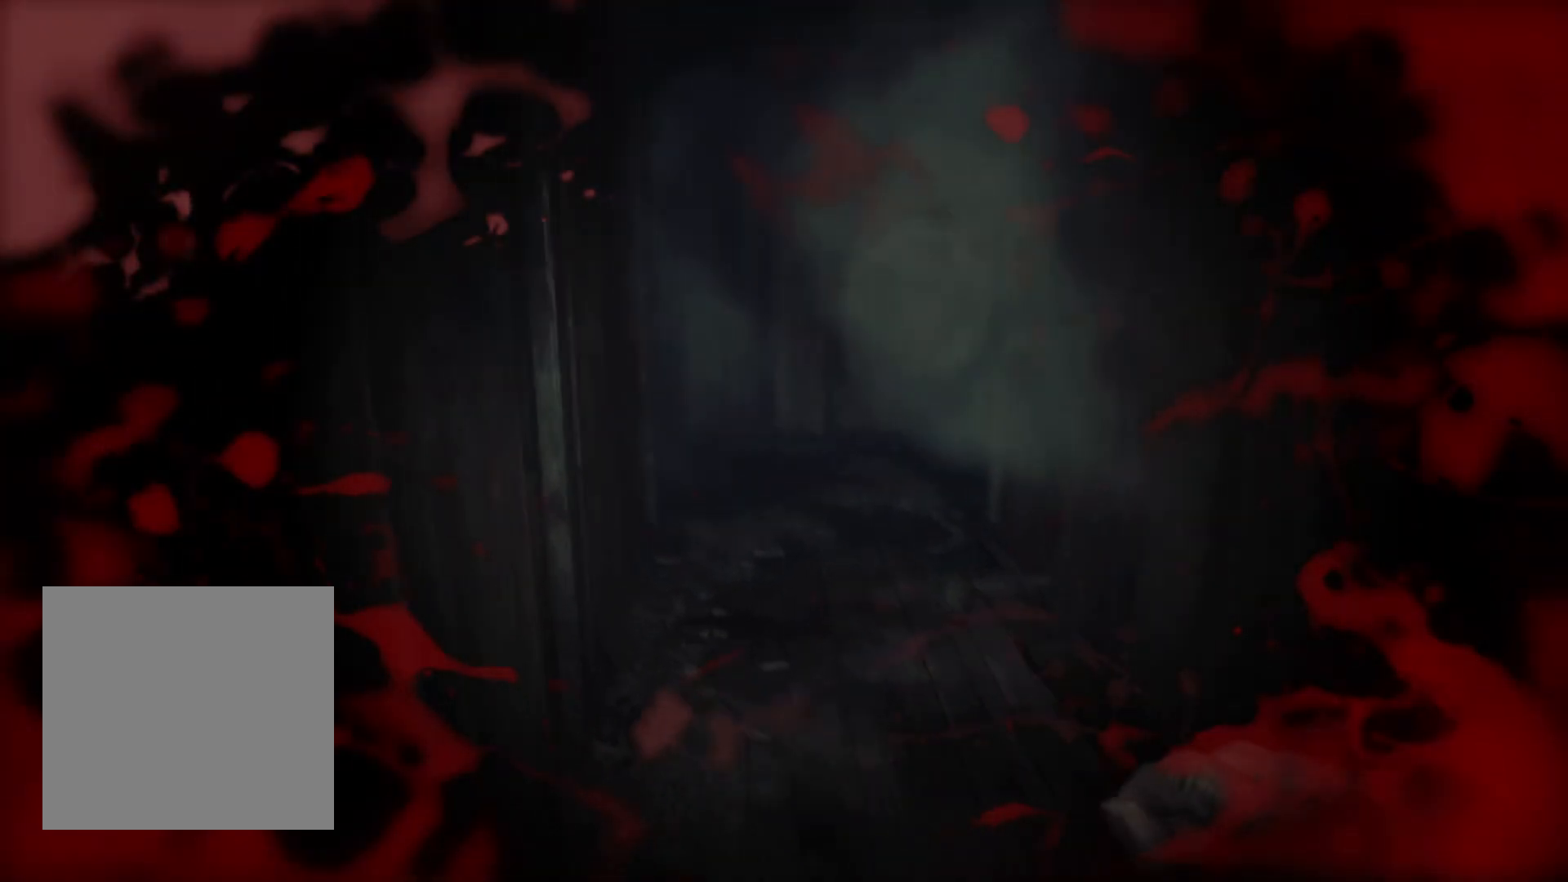
{"buttons": [], "left_stick": "up", "events": []}
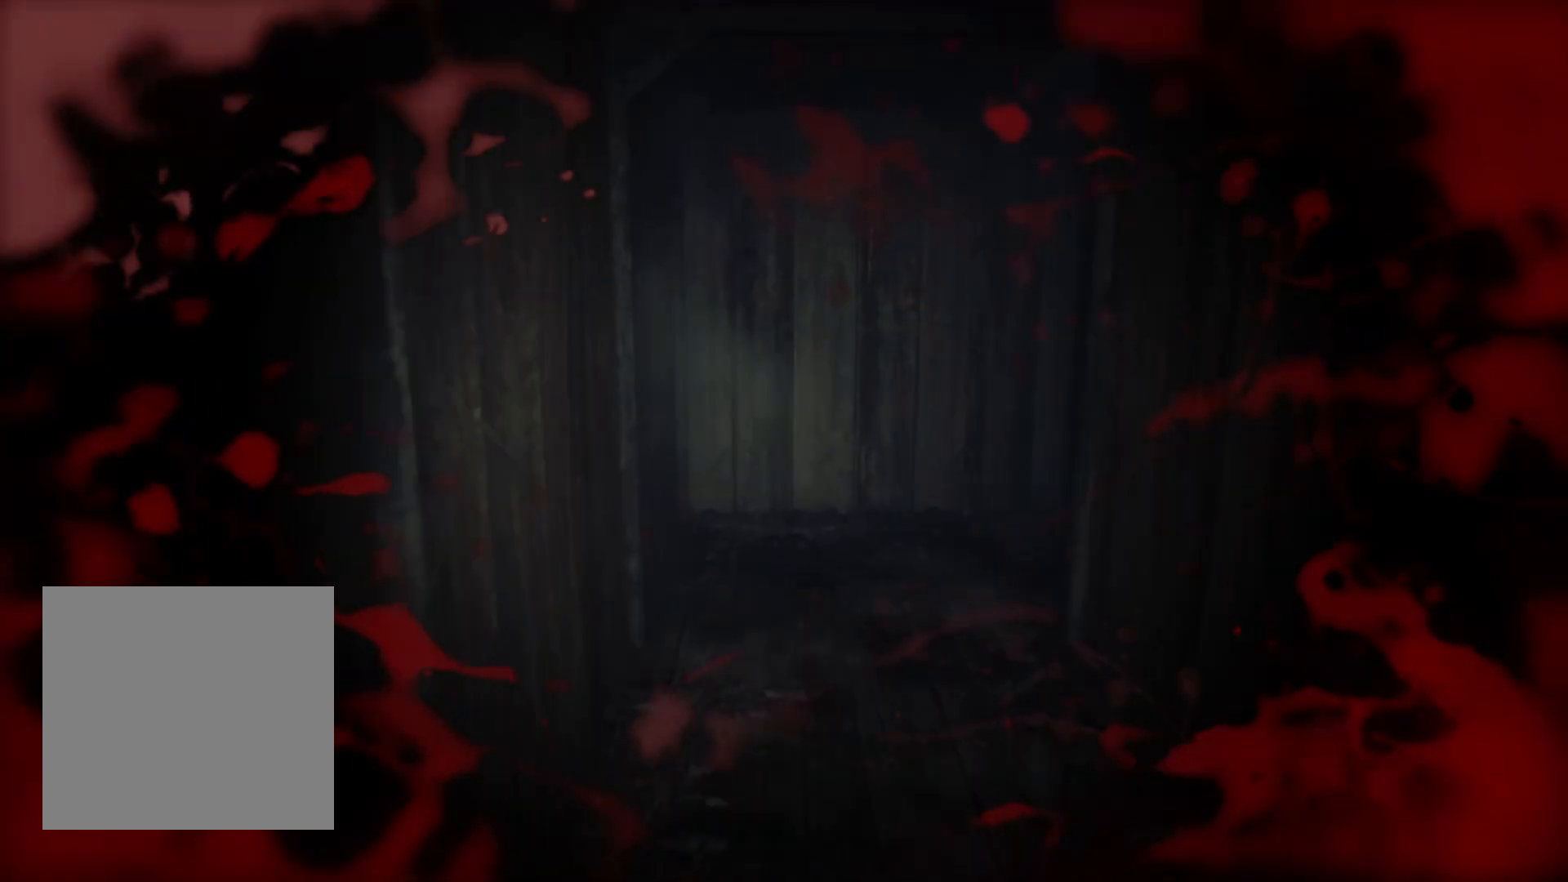
{"buttons": [], "left_stick": "up", "events": []}
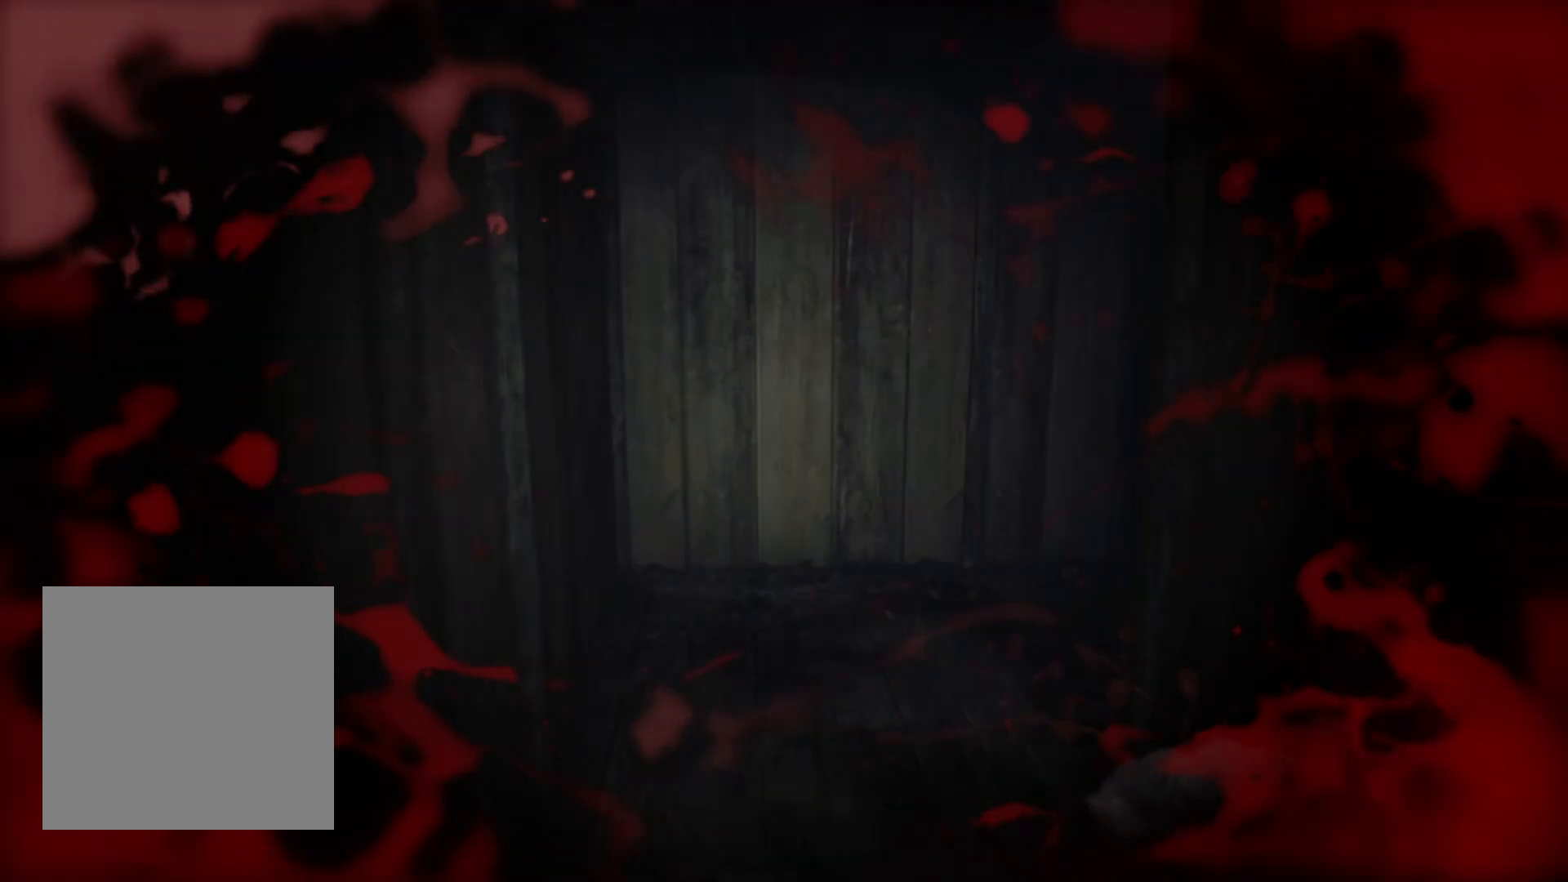
{"buttons": [], "left_stick": "center", "events": [[500, "left_stick", "center"]]}
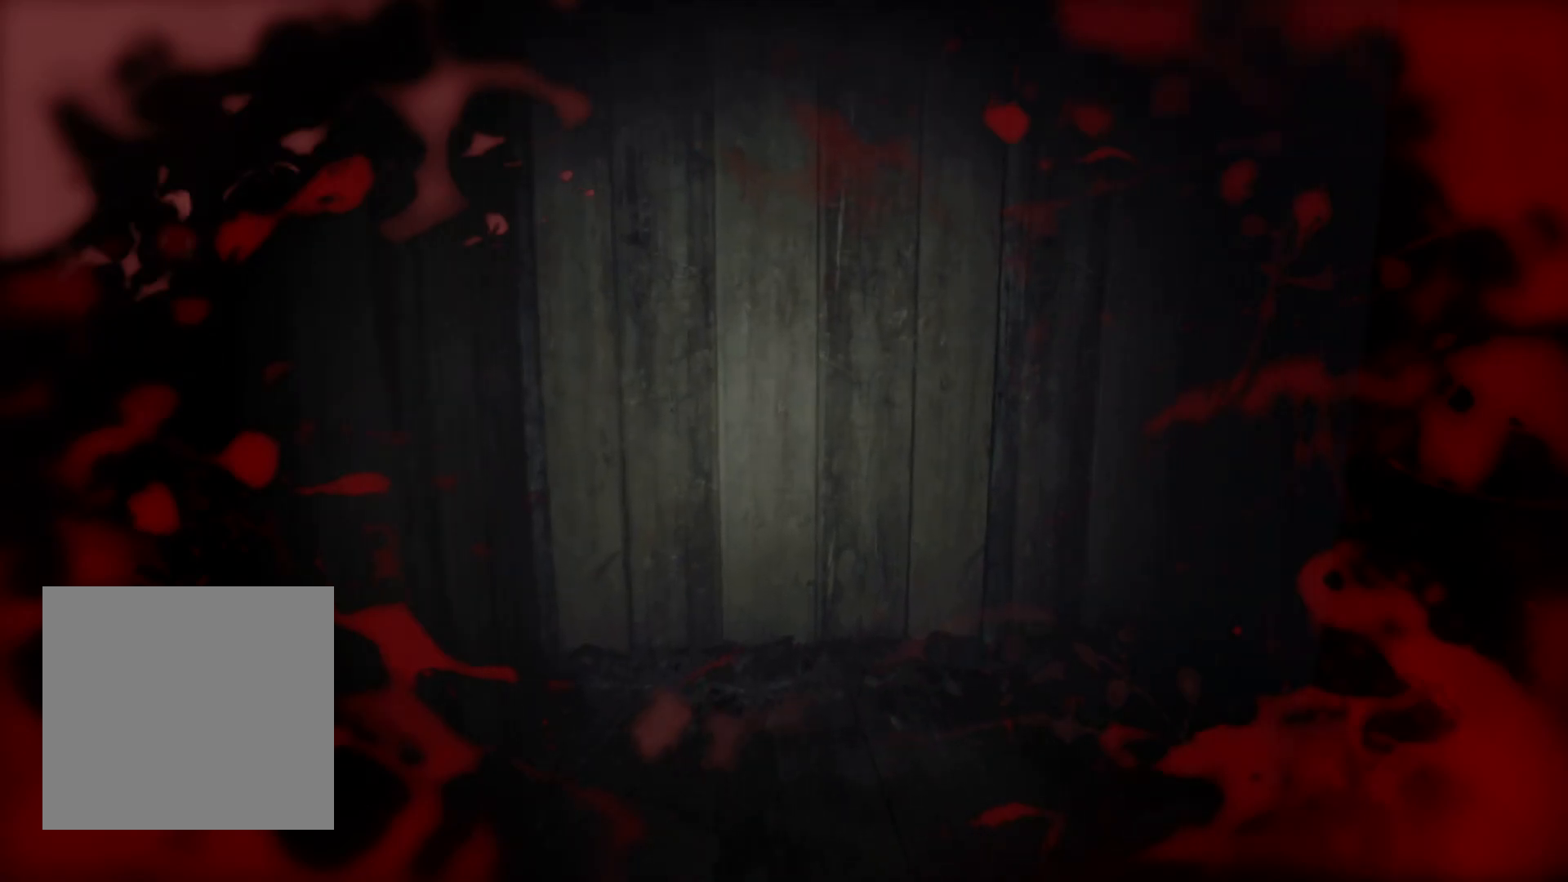
{"buttons": [], "left_stick": "center", "events": []}
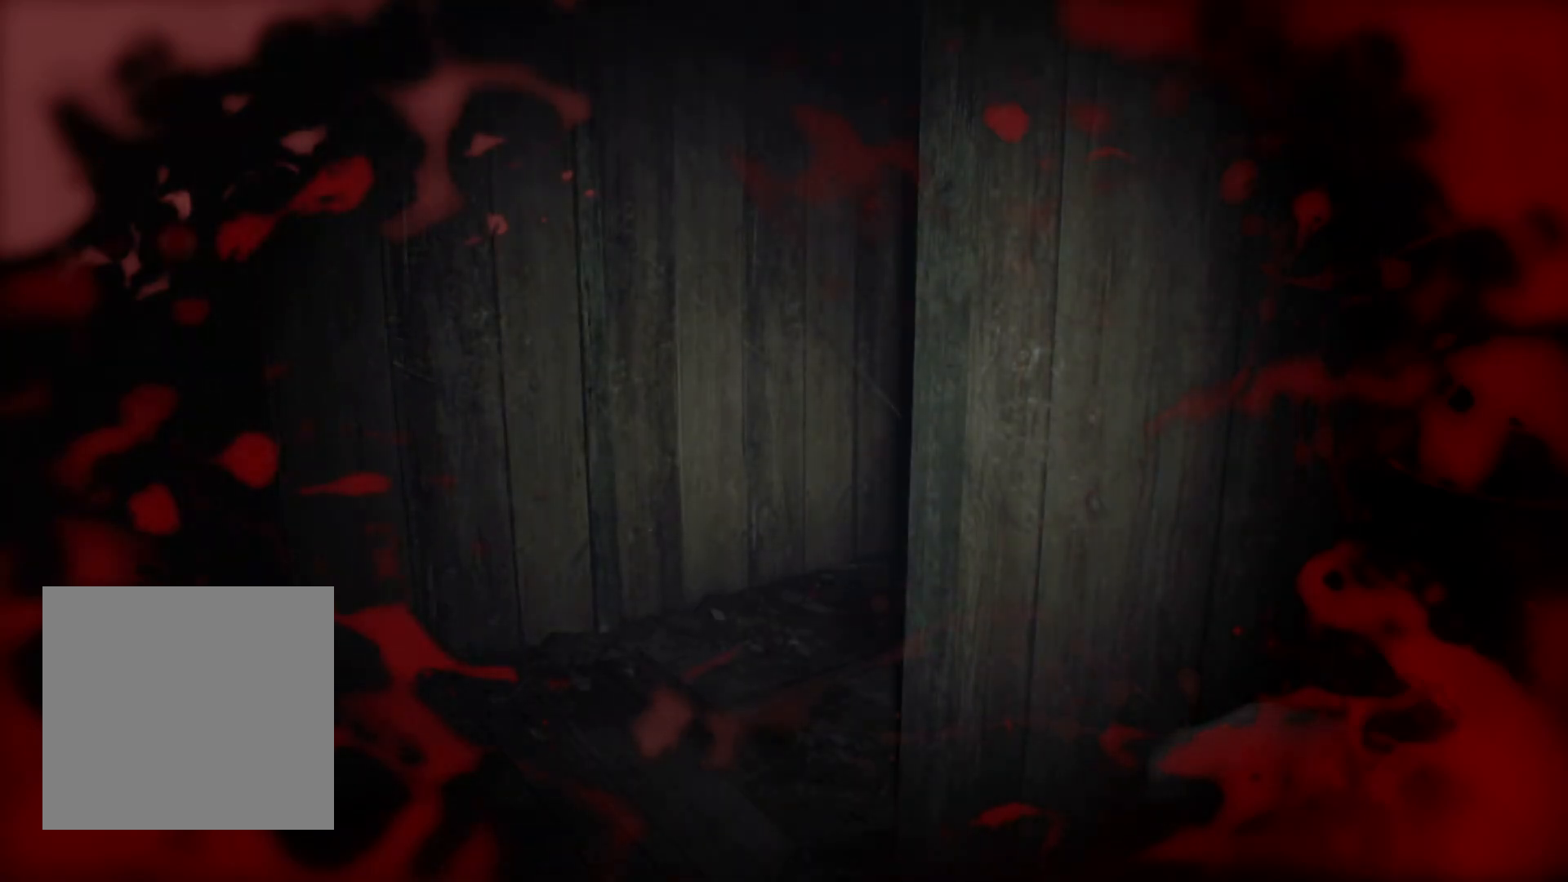
{"buttons": [], "left_stick": "left", "events": [[117, "left_stick", "up-left"], [433, "left_stick", "left"]]}
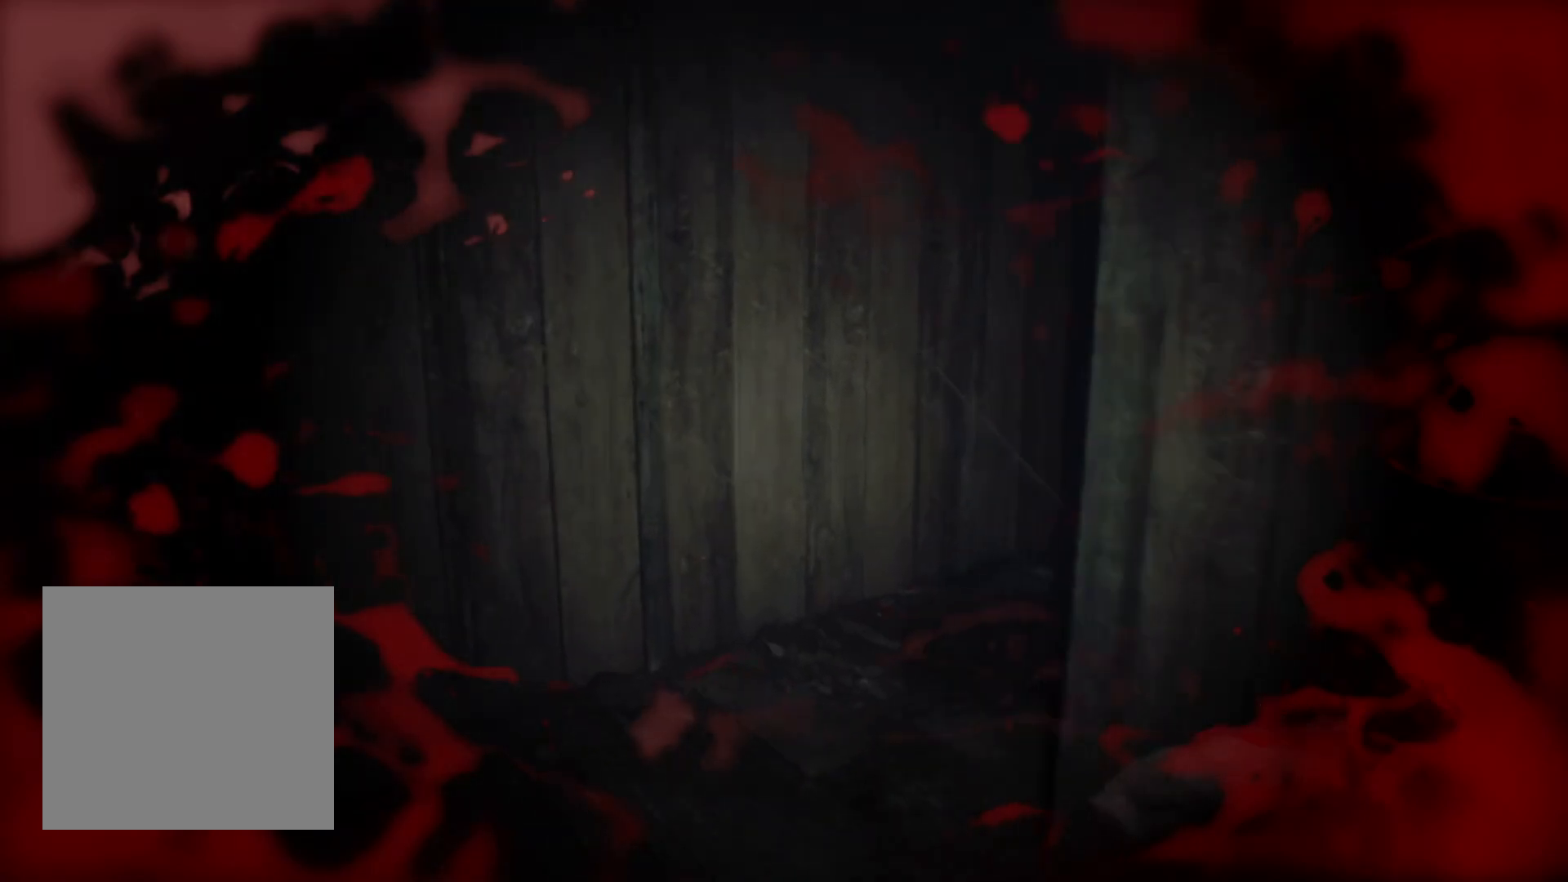
{"buttons": [], "left_stick": "left", "events": []}
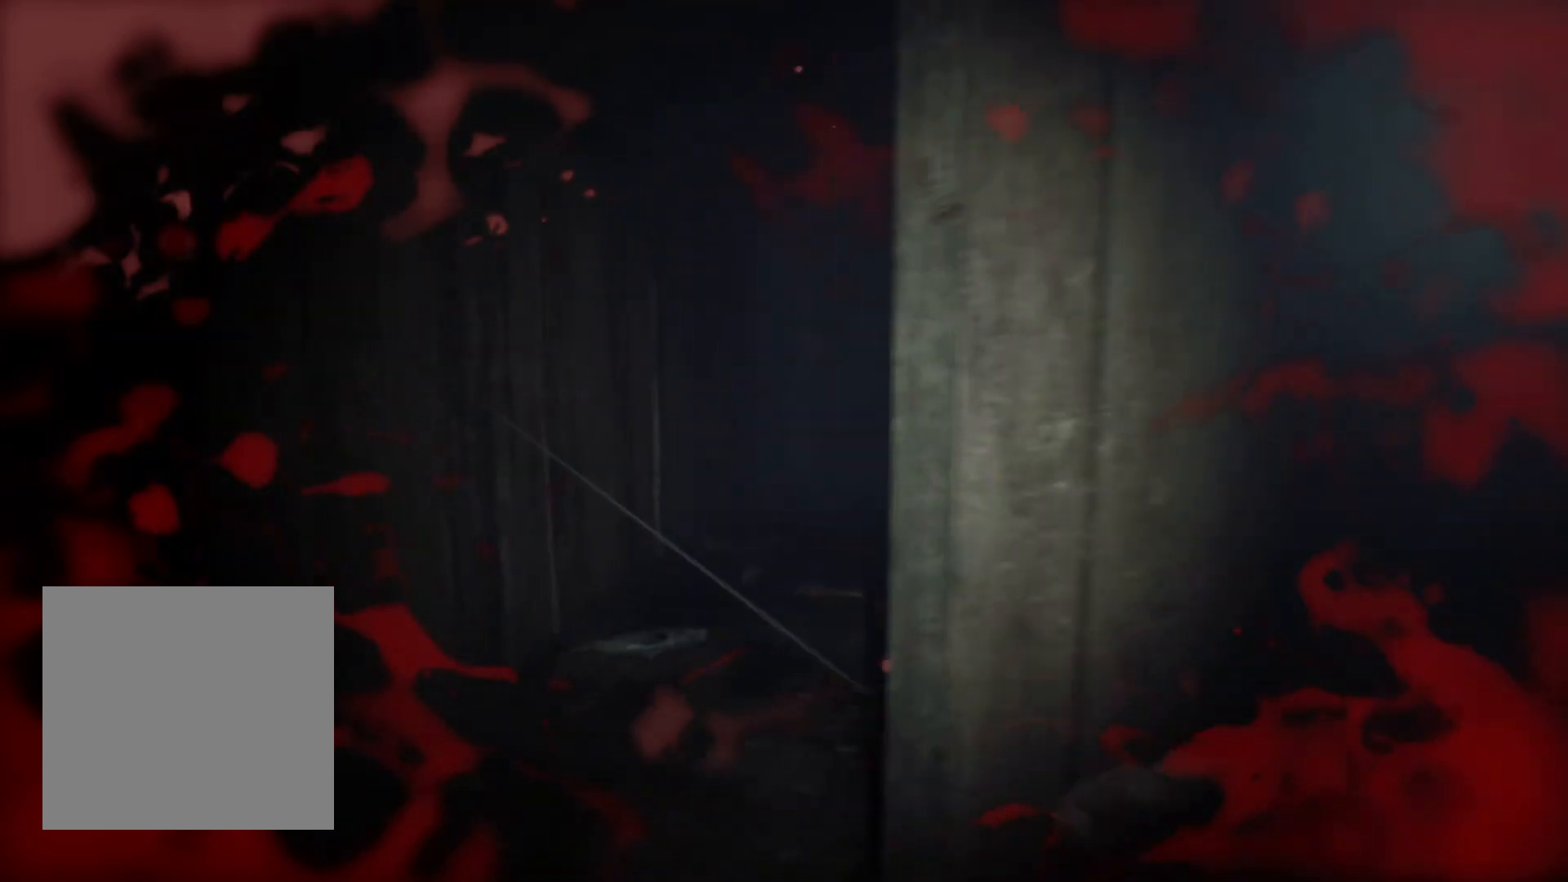
{"buttons": [], "left_stick": "down-left", "events": [[383, "left_stick", "down-left"]]}
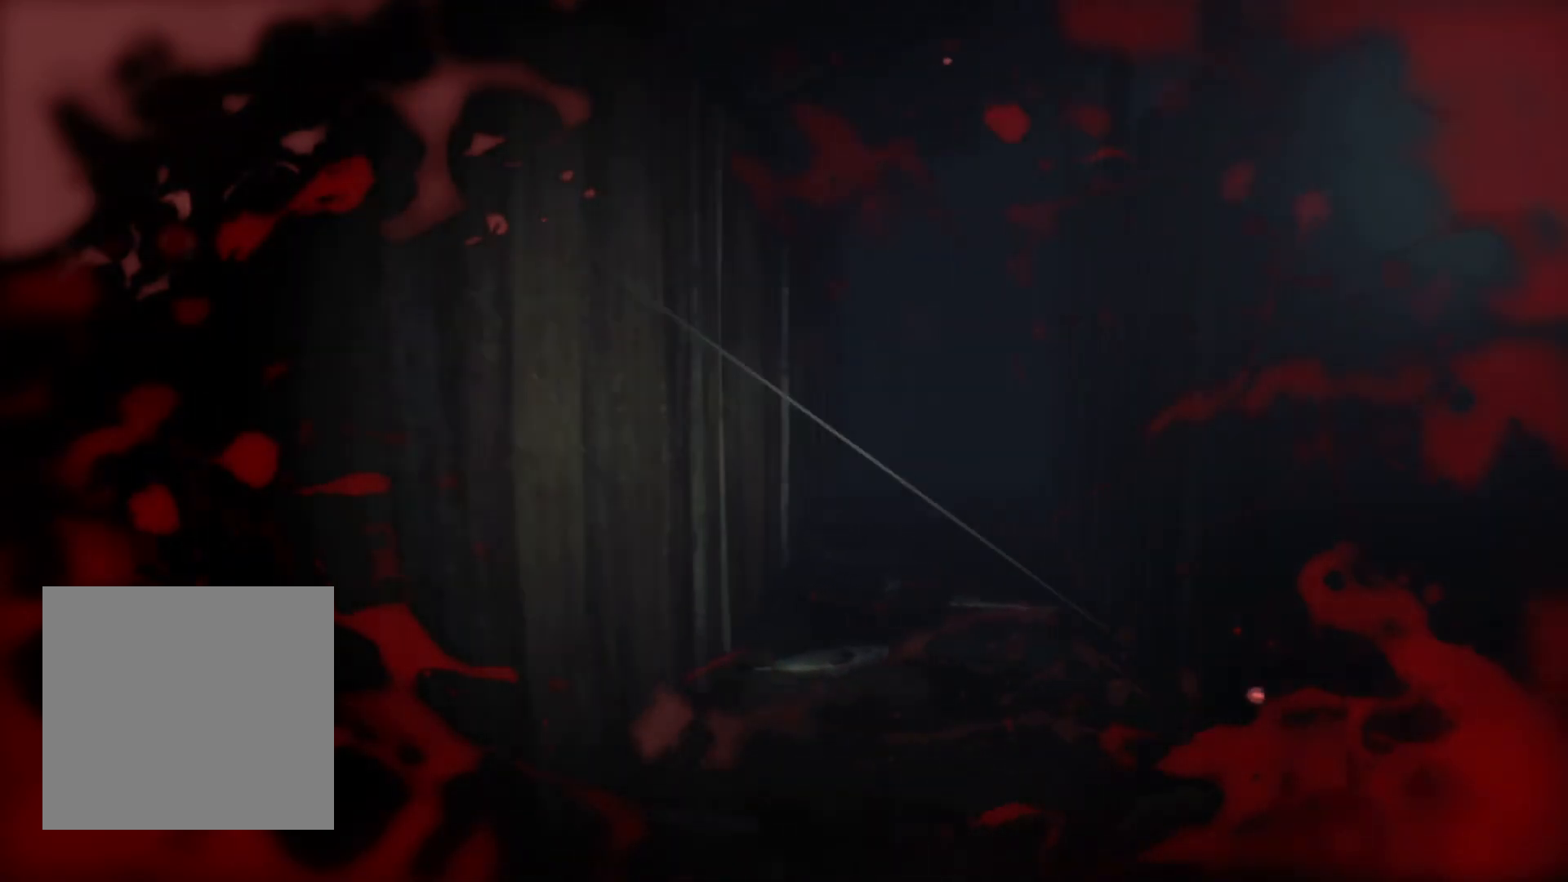
{"buttons": [], "left_stick": "center", "events": [[217, "left_stick", "center"]]}
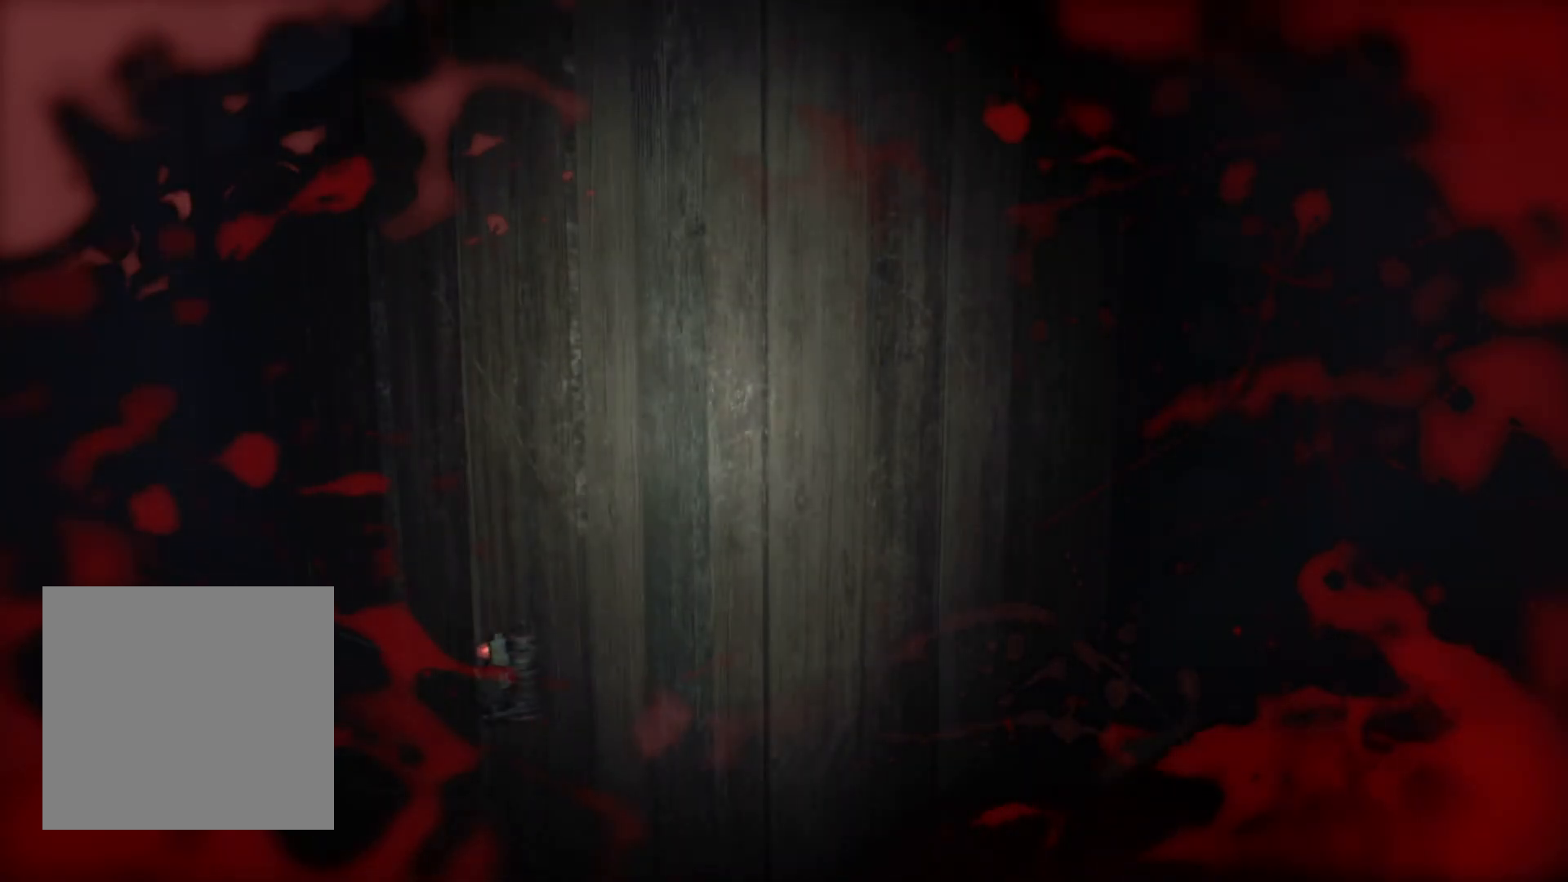
{"buttons": [], "left_stick": "center", "events": []}
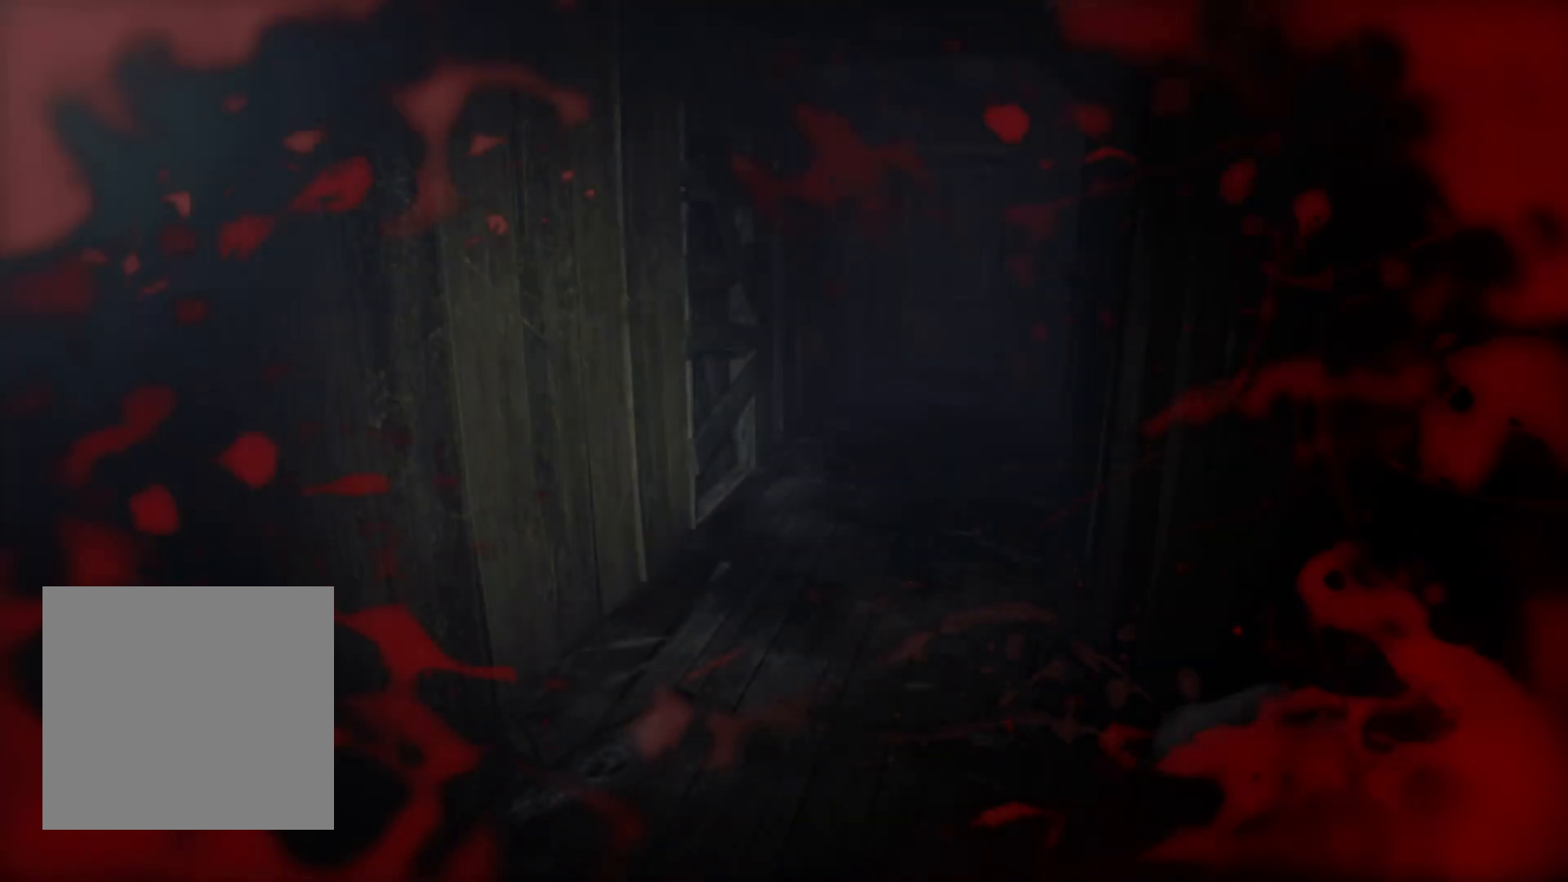
{"buttons": [], "left_stick": "center", "events": []}
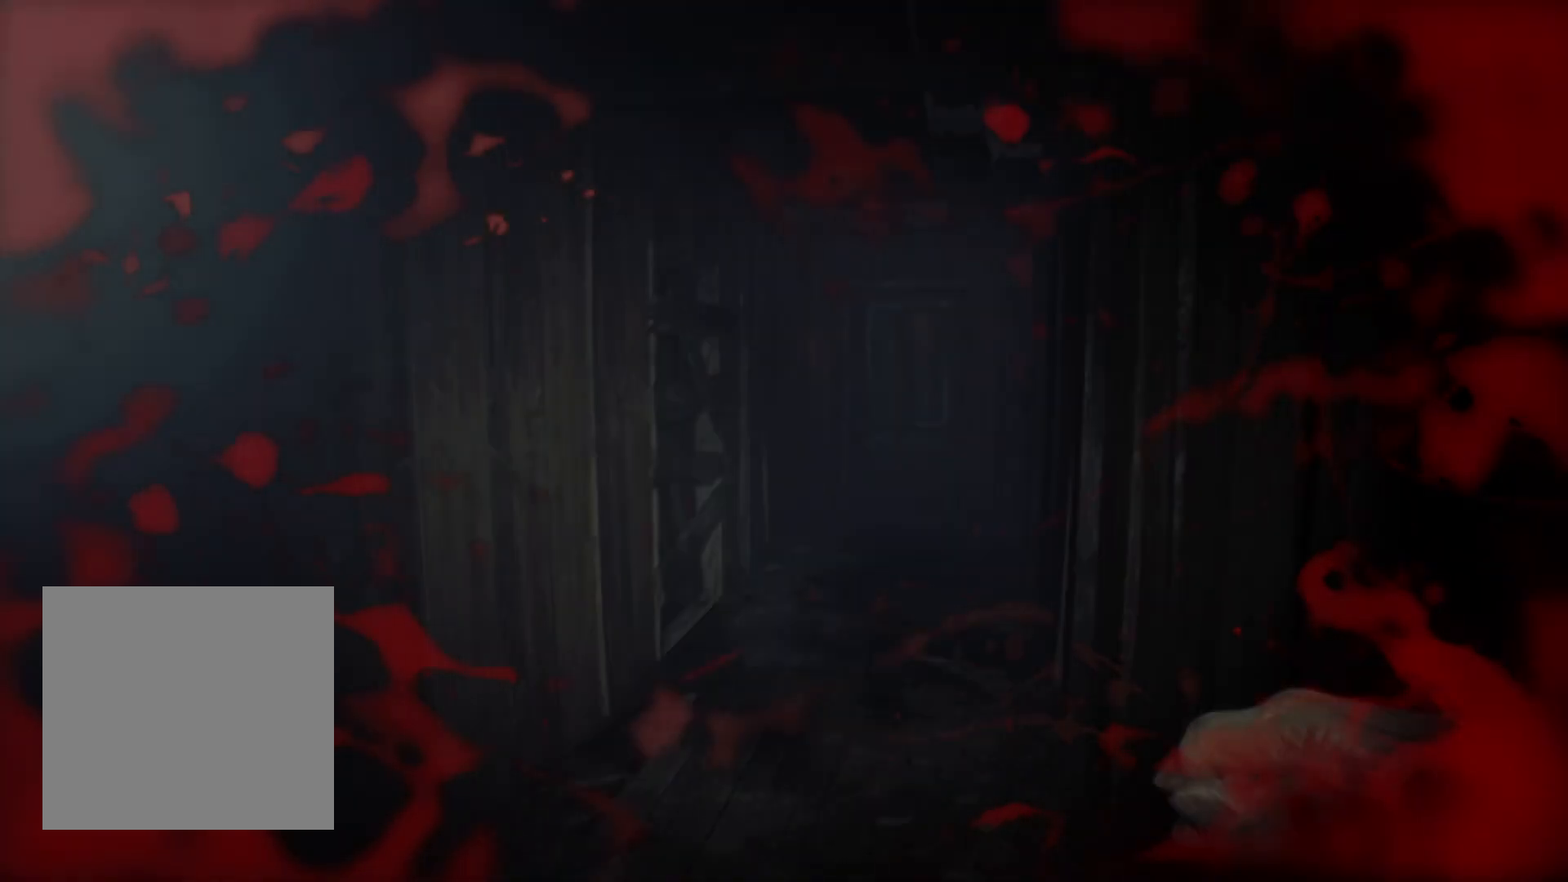
{"buttons": [], "left_stick": "center", "events": []}
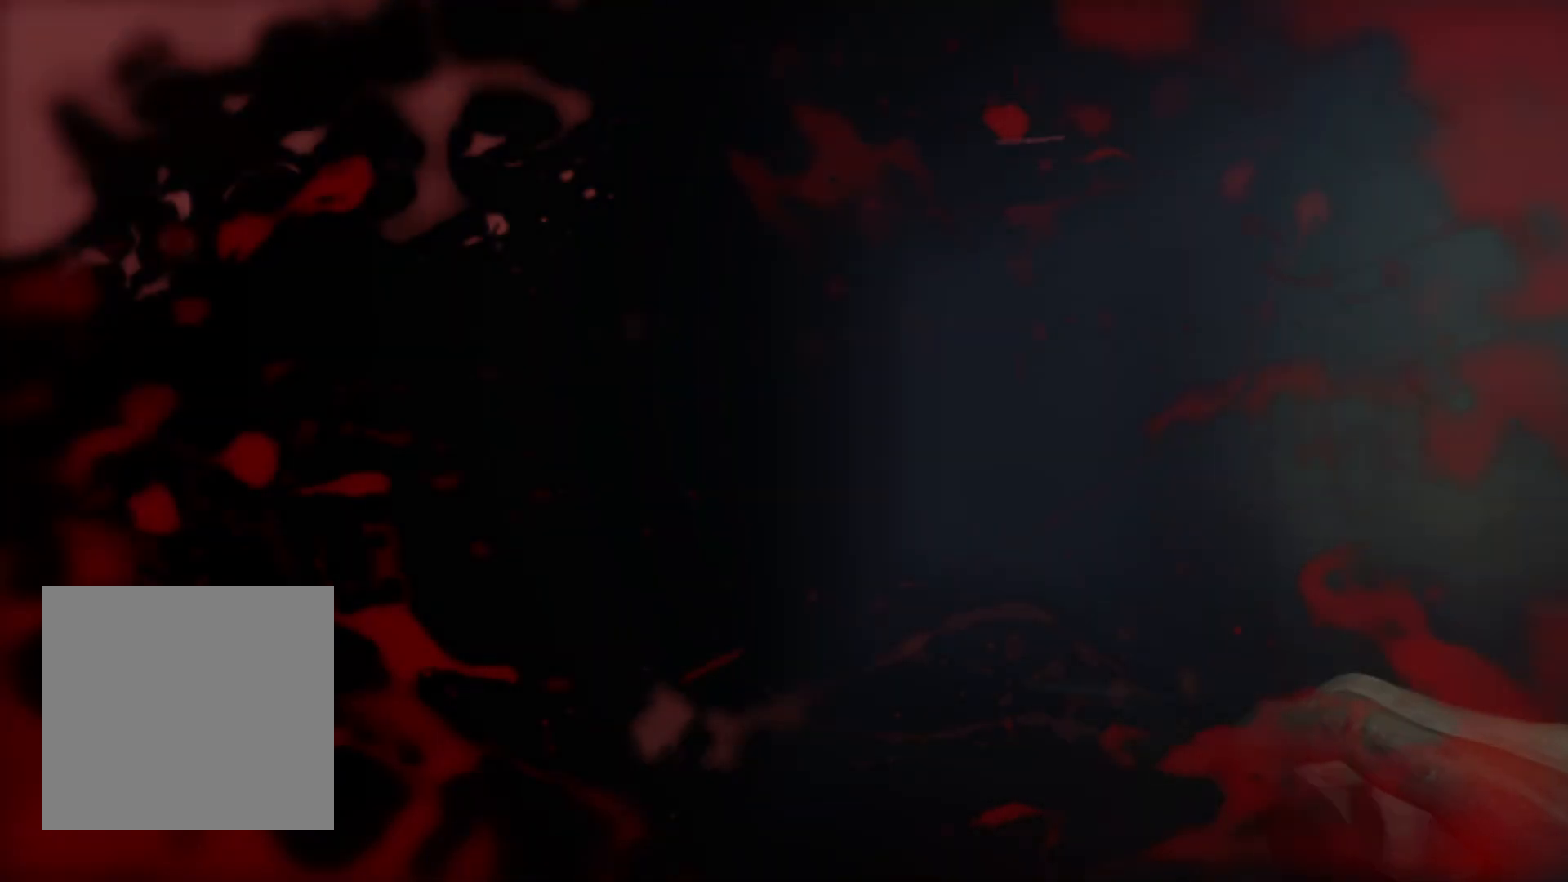
{"buttons": [], "left_stick": "center", "events": []}
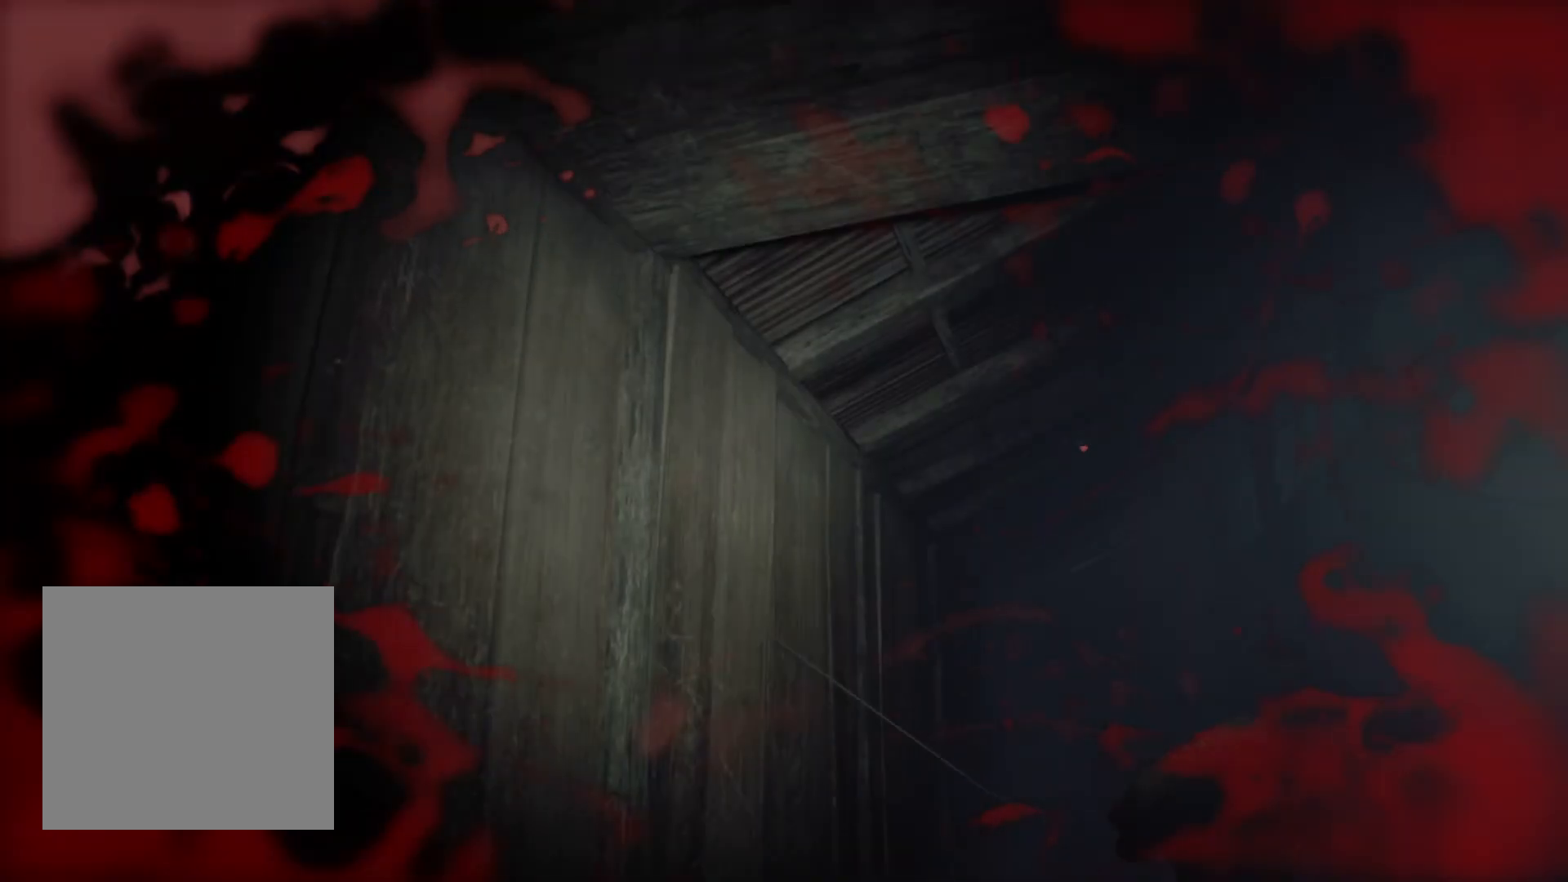
{"buttons": [], "left_stick": "center", "events": []}
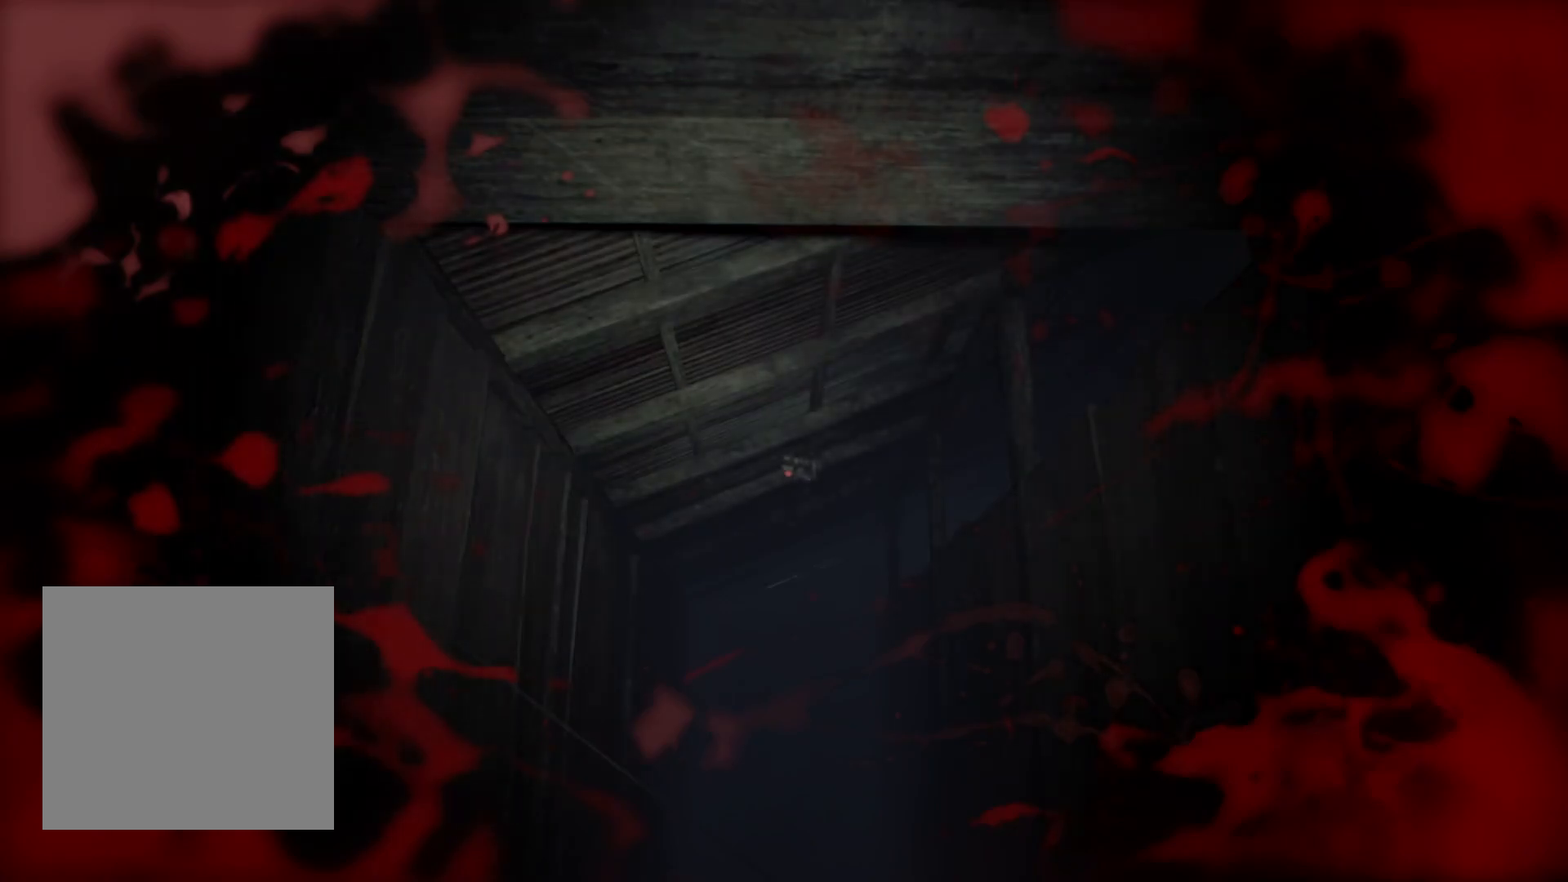
{"buttons": [], "left_stick": "center", "events": []}
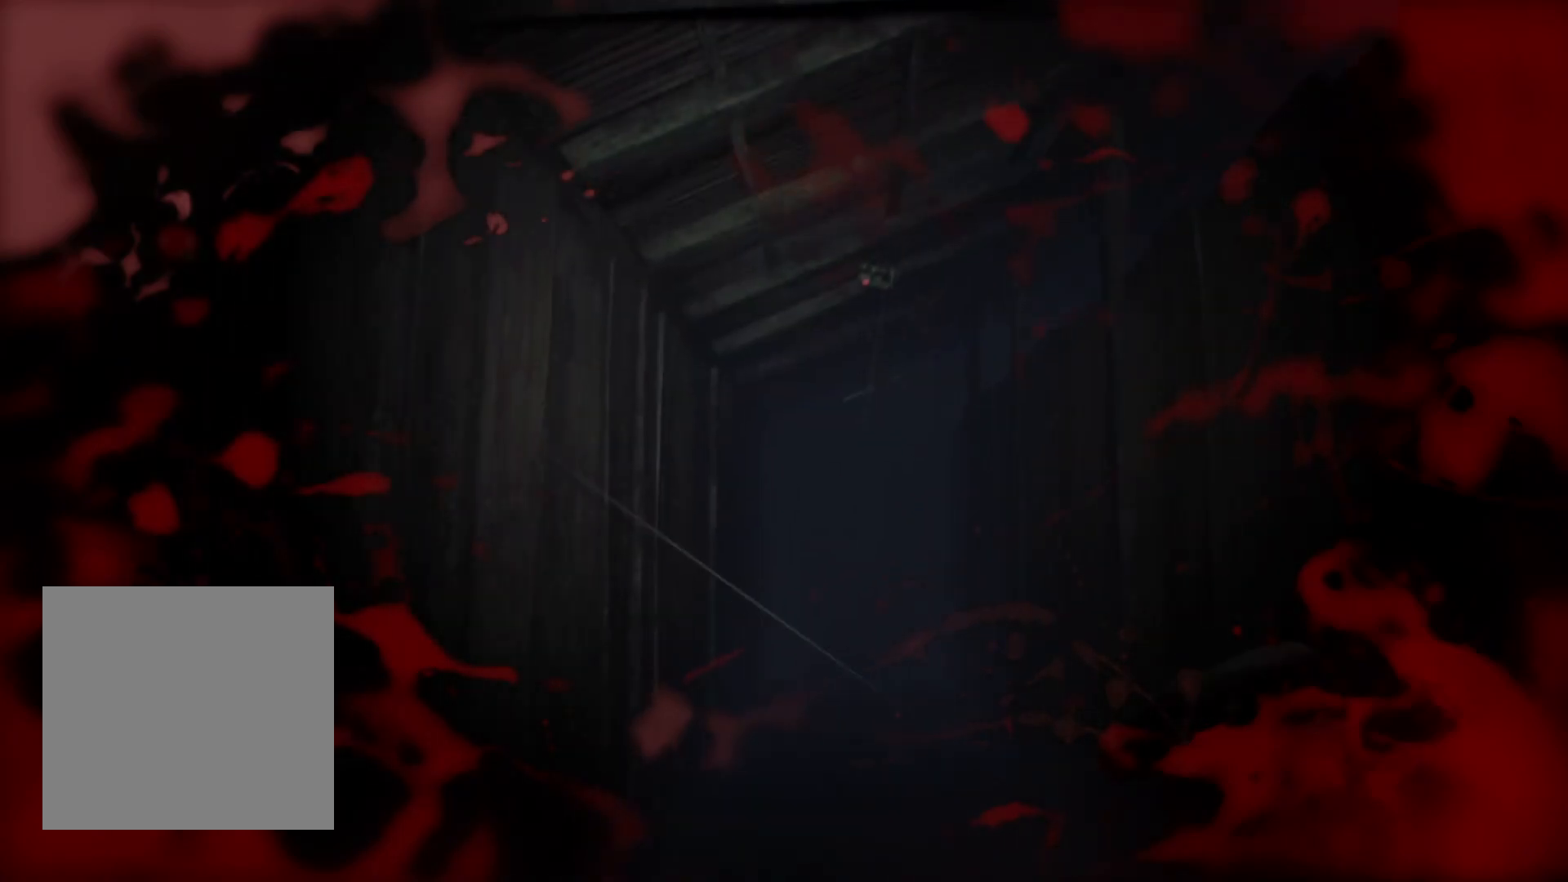
{"buttons": [], "left_stick": "center", "events": []}
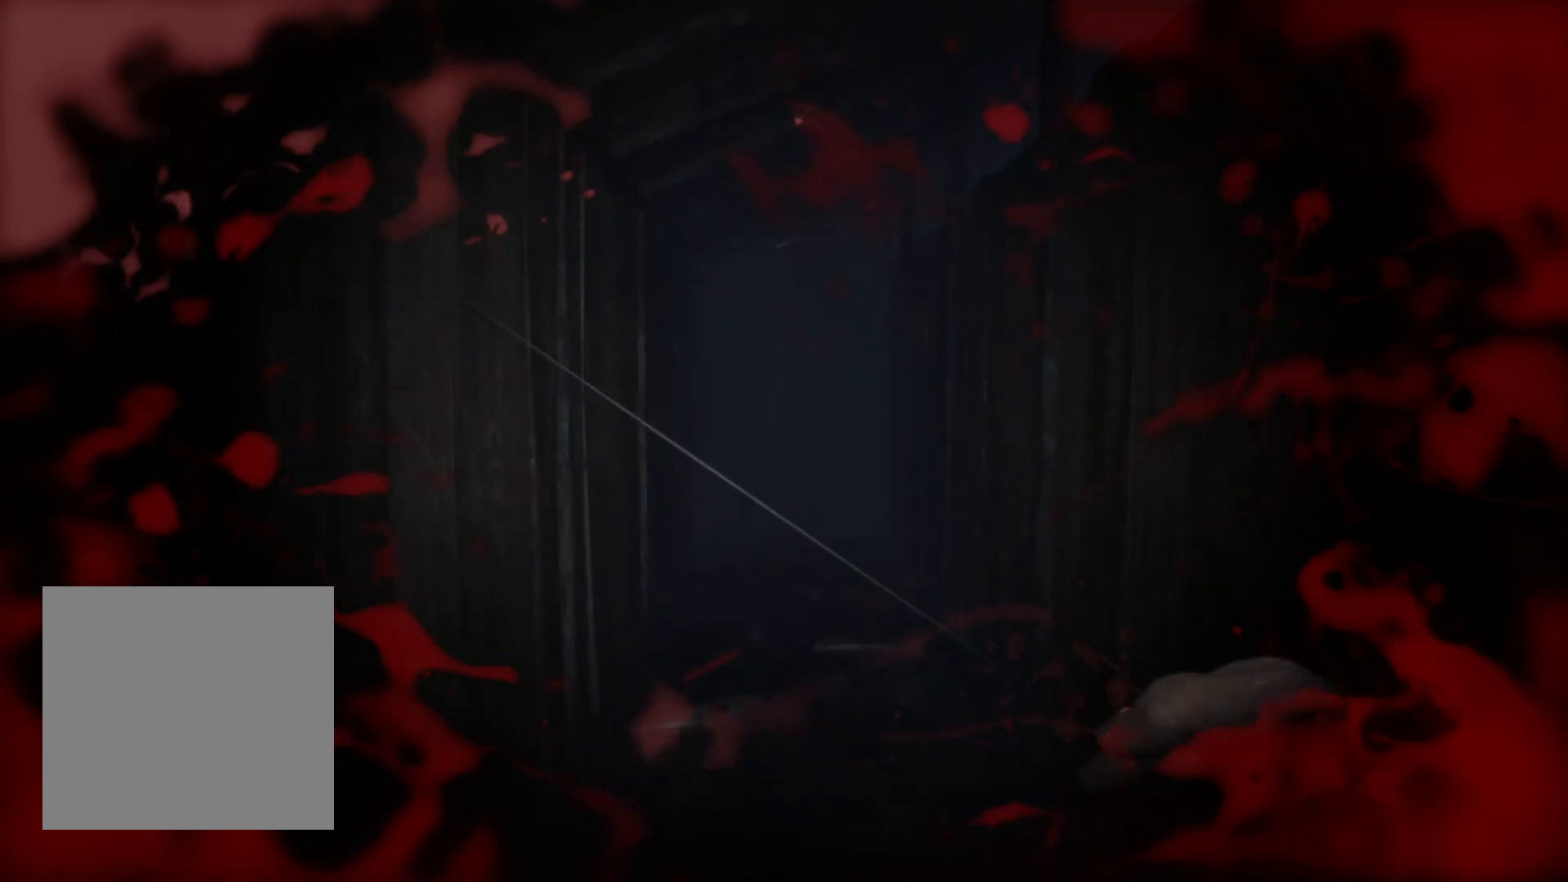
{"buttons": [], "left_stick": "left", "events": [[450, "left_stick", "left"]]}
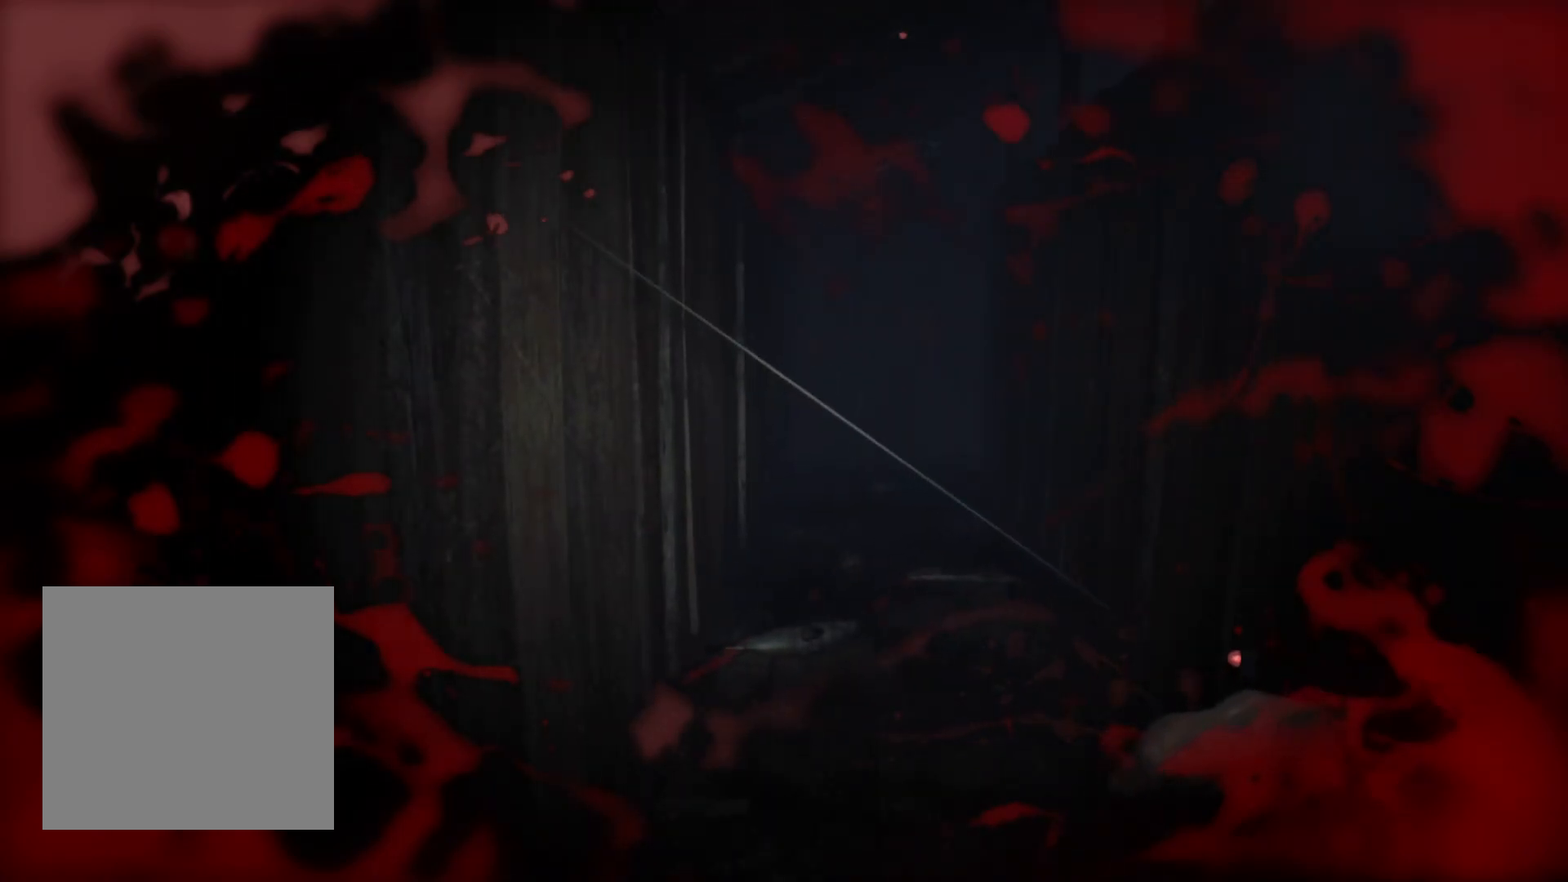
{"buttons": [], "left_stick": "center", "events": [[367, "left_stick", "center"]]}
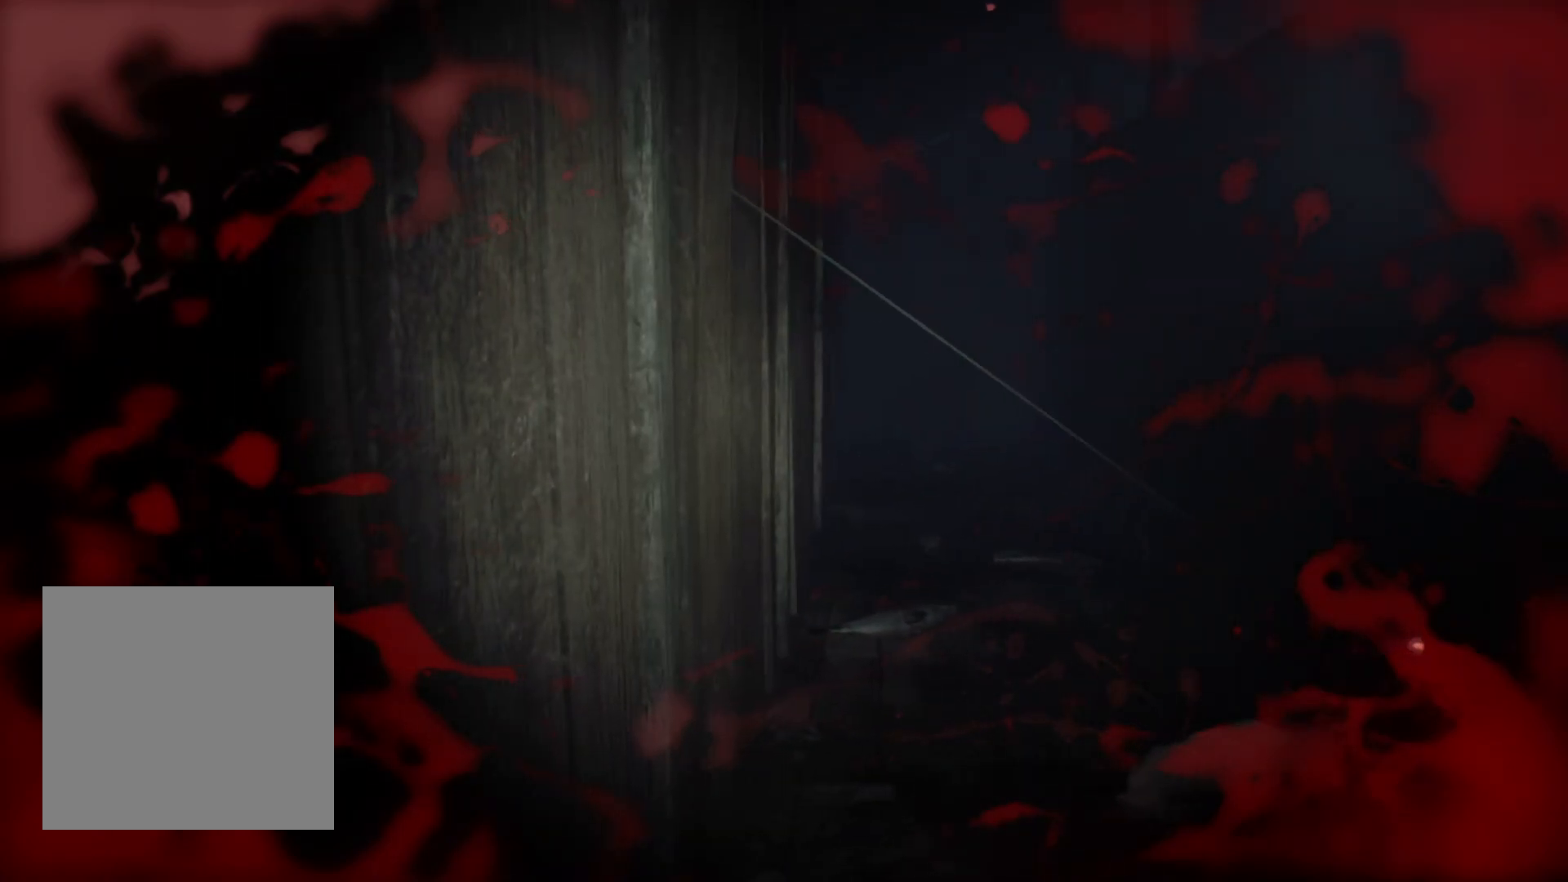
{"buttons": [], "left_stick": "center", "events": []}
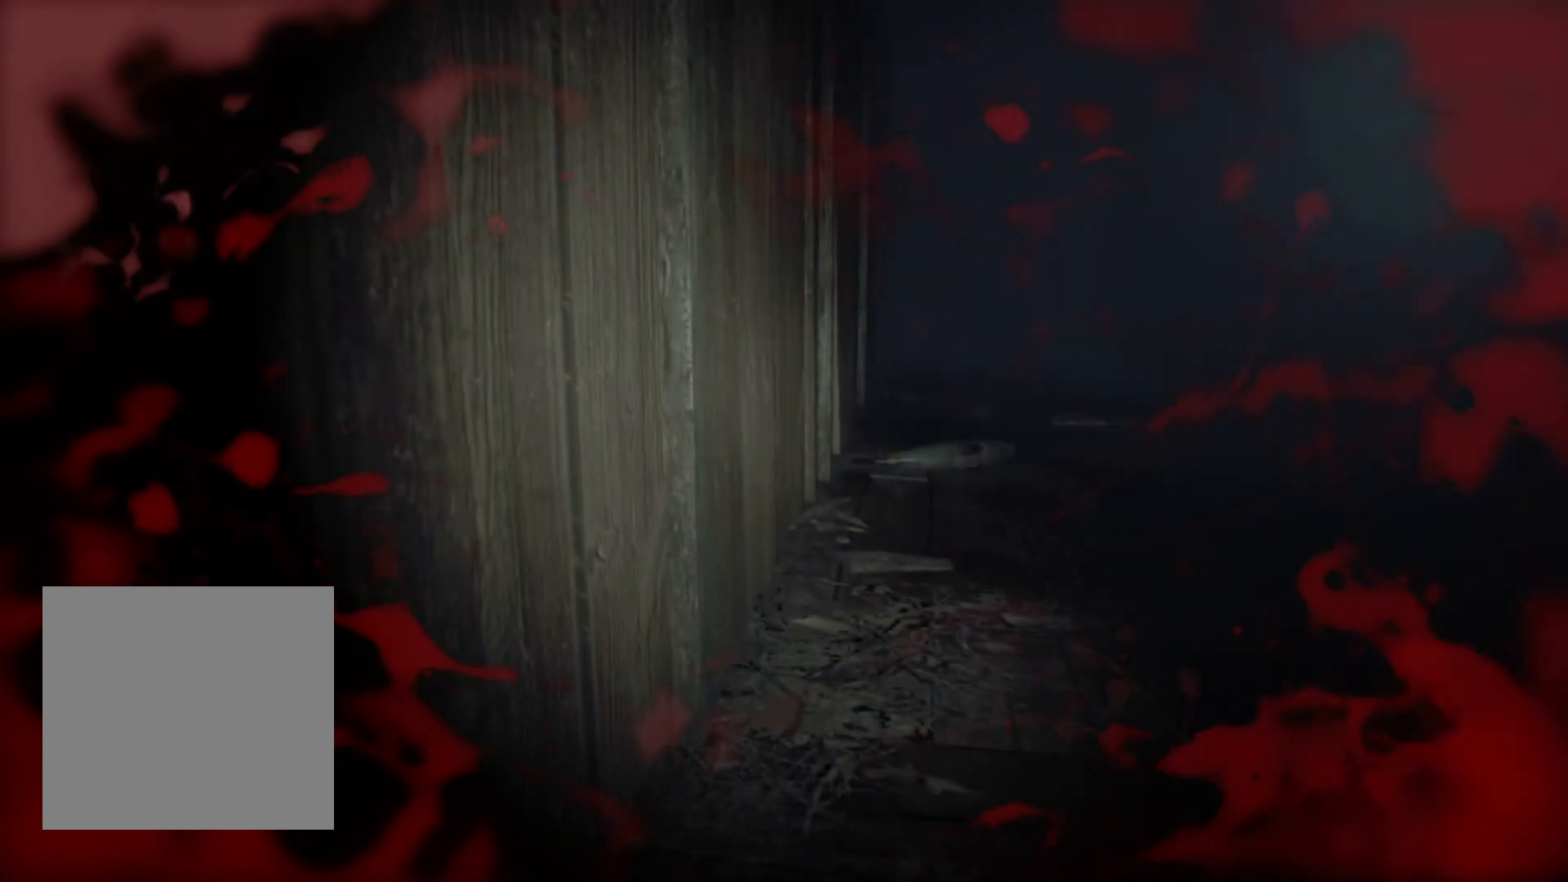
{"buttons": [], "left_stick": "up-left", "events": [[50, "left_stick", "up-left"]]}
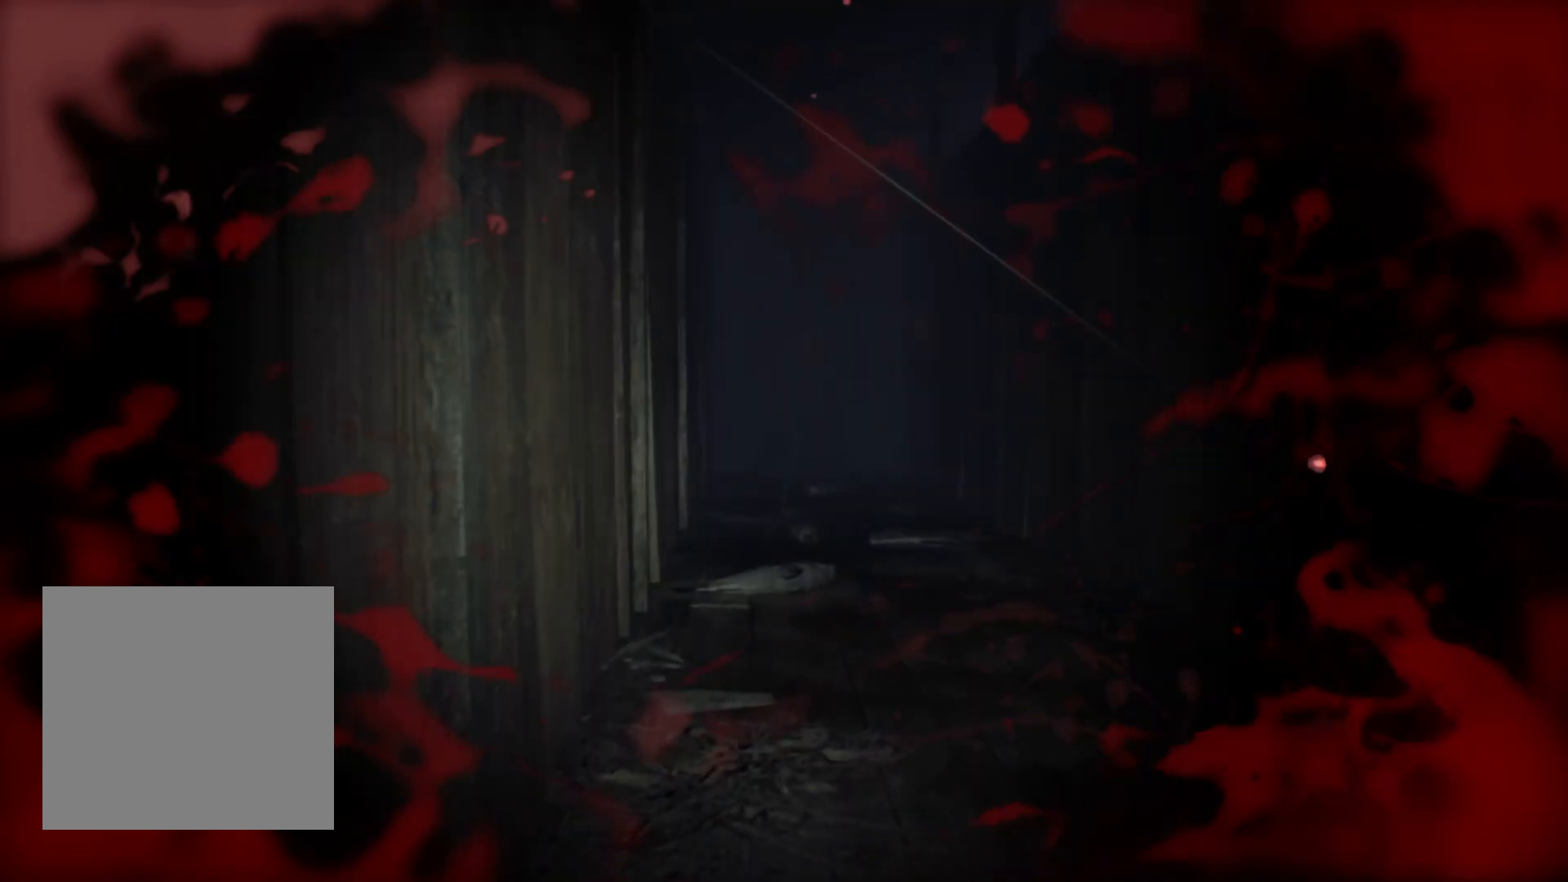
{"buttons": [], "left_stick": "up-left", "events": []}
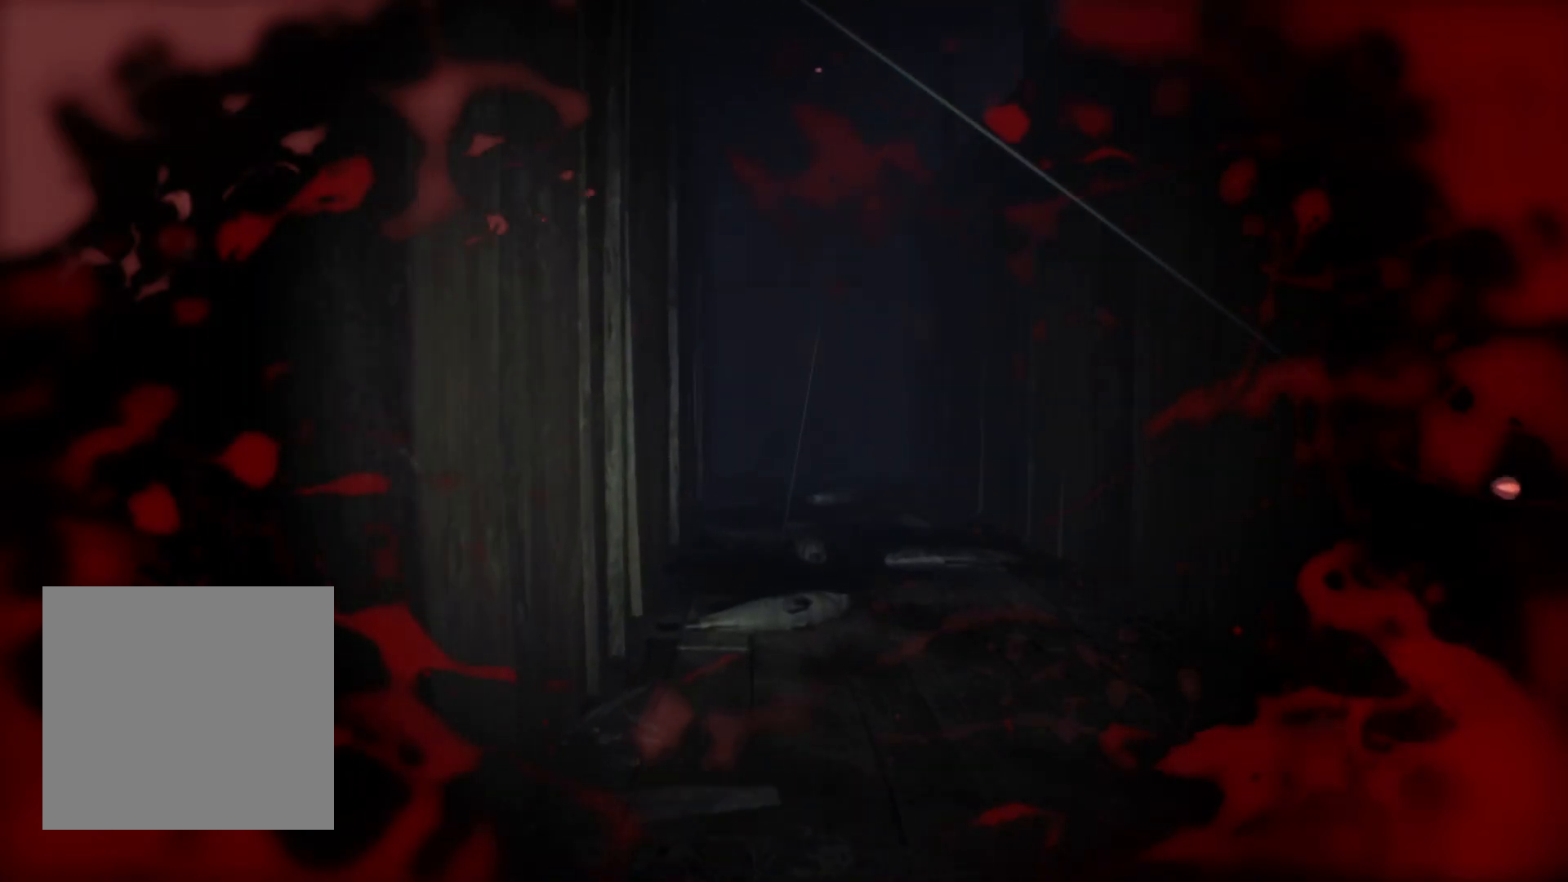
{"buttons": [], "left_stick": "up-left", "events": []}
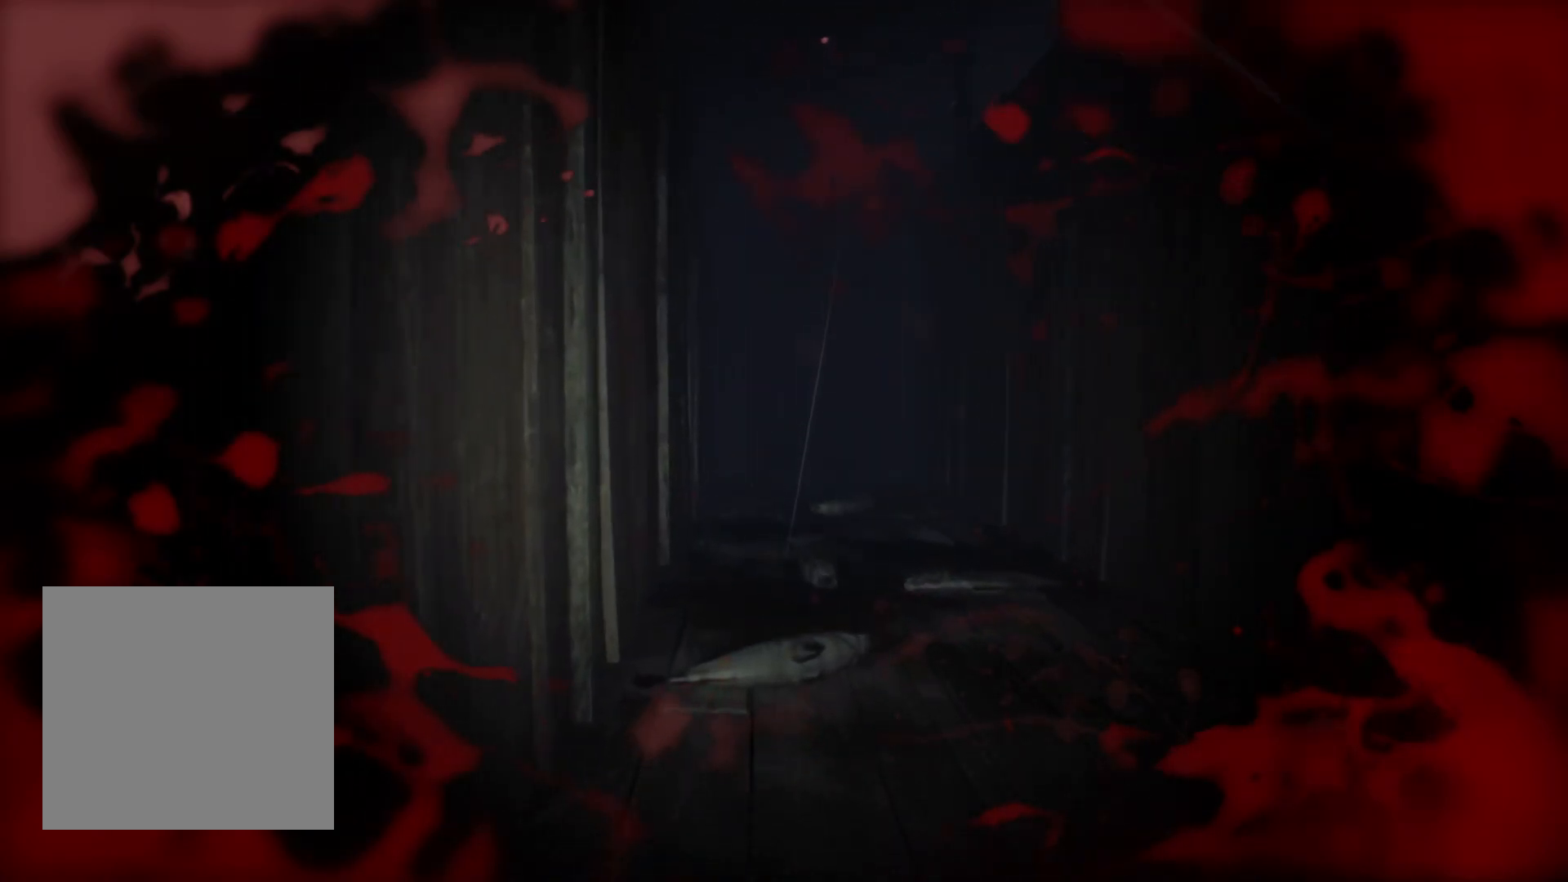
{"buttons": [], "left_stick": "up-left", "events": []}
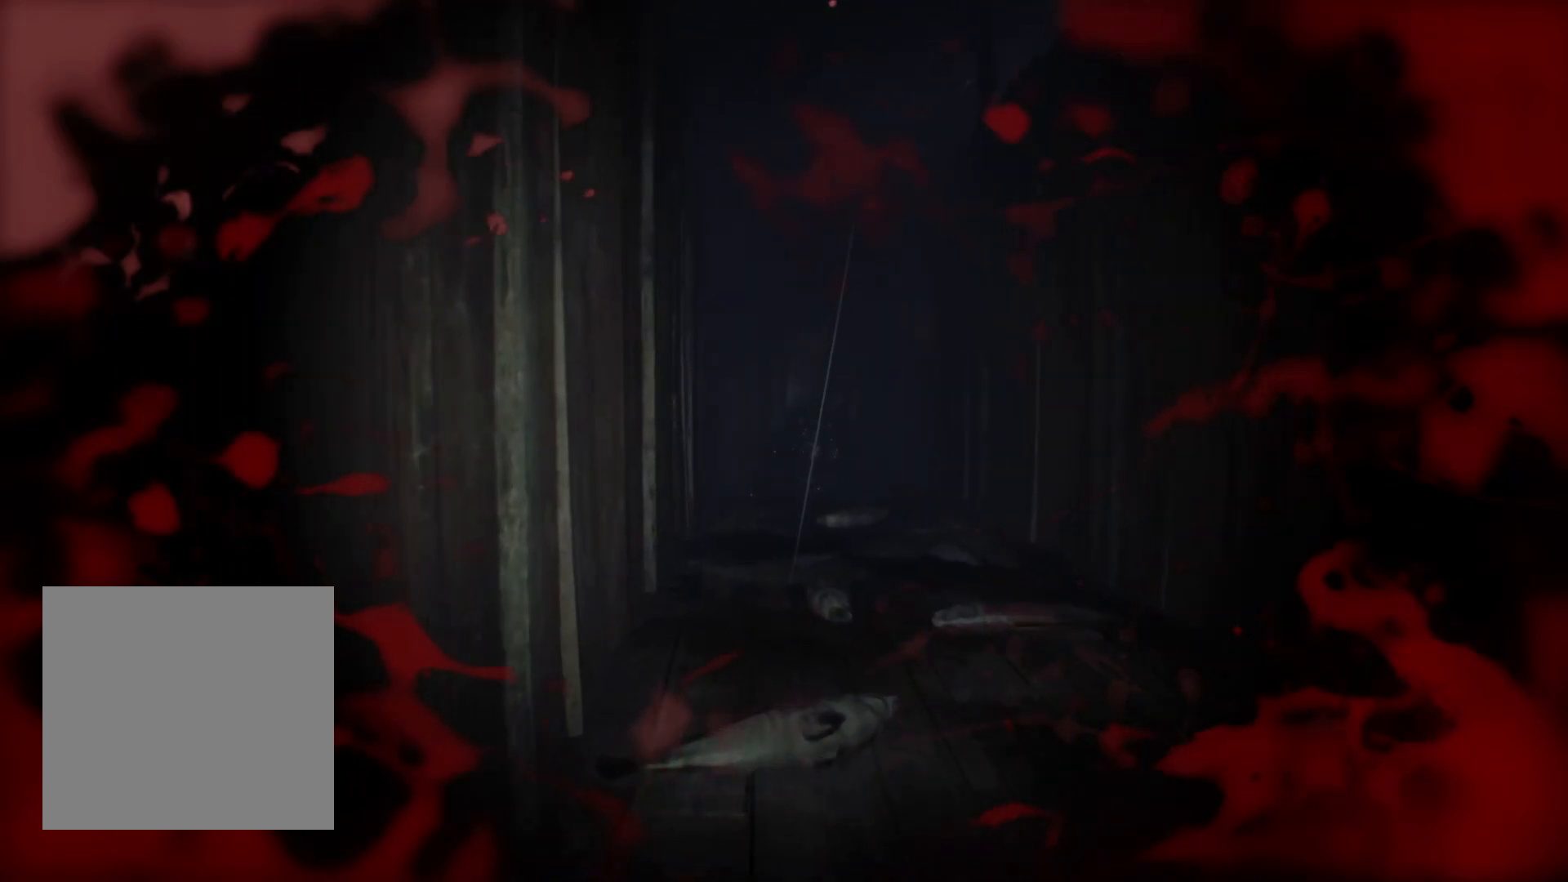
{"buttons": [], "left_stick": "up", "events": [[350, "left_stick", "up"]]}
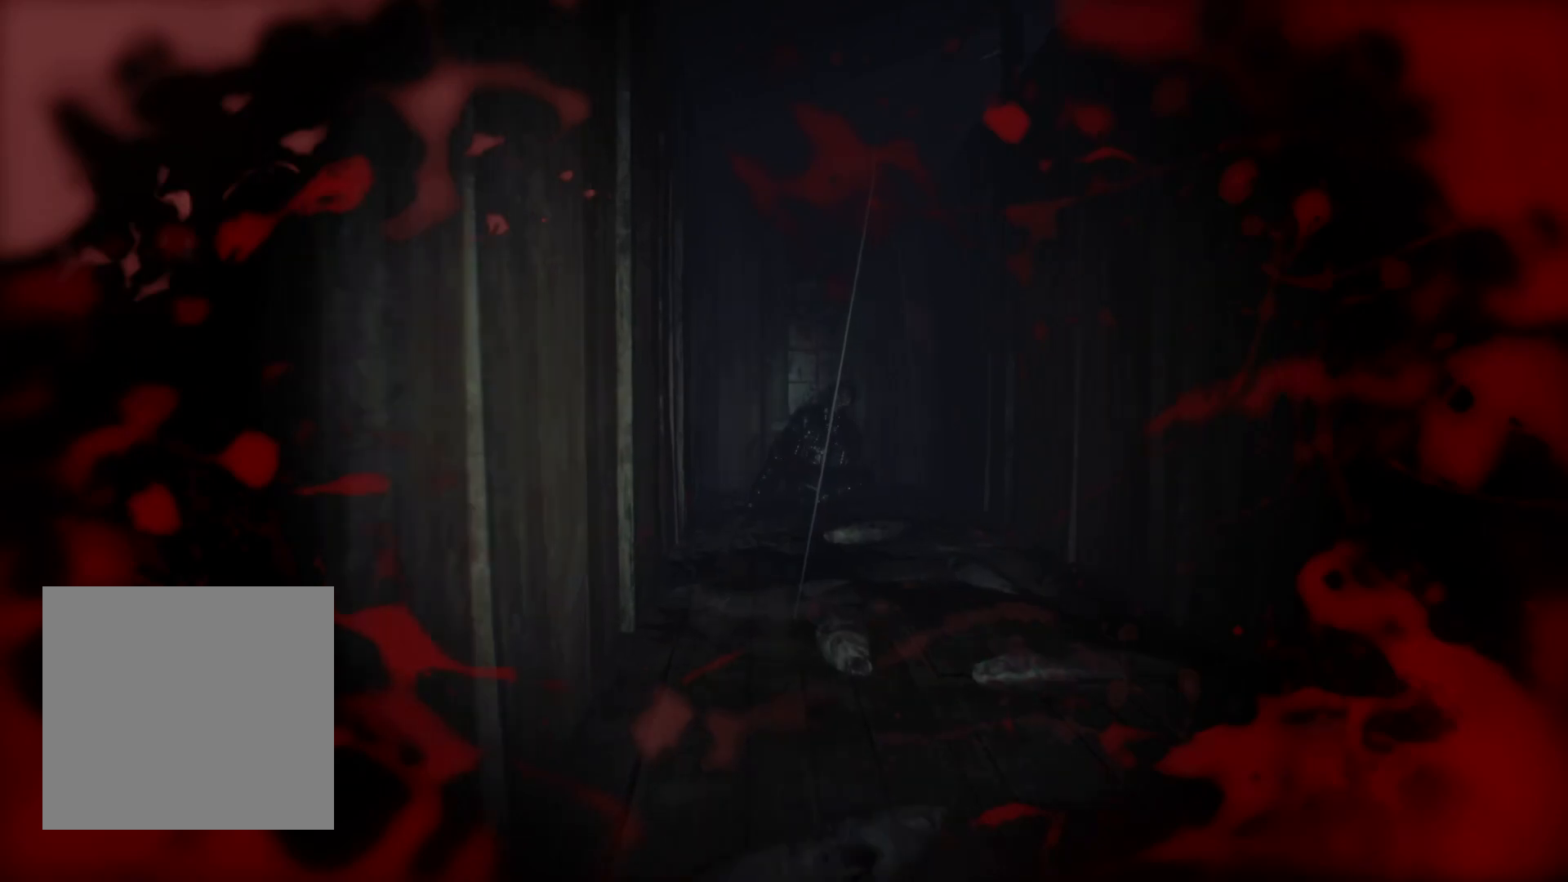
{"buttons": [], "left_stick": "up-right", "events": [[333, "left_stick", "up-right"]]}
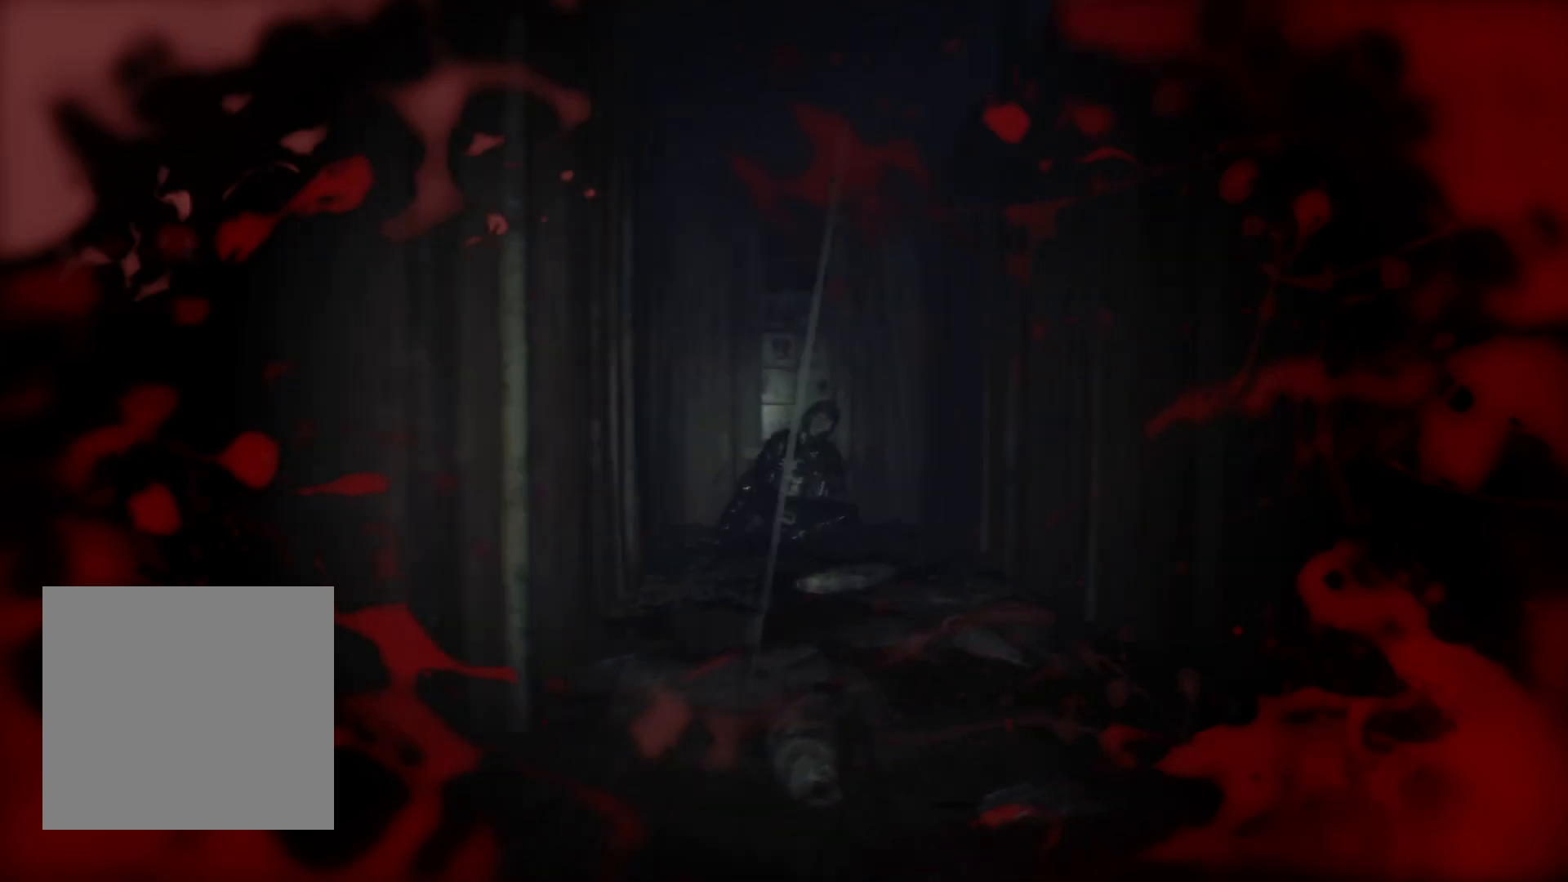
{"buttons": [], "left_stick": "up-right", "events": []}